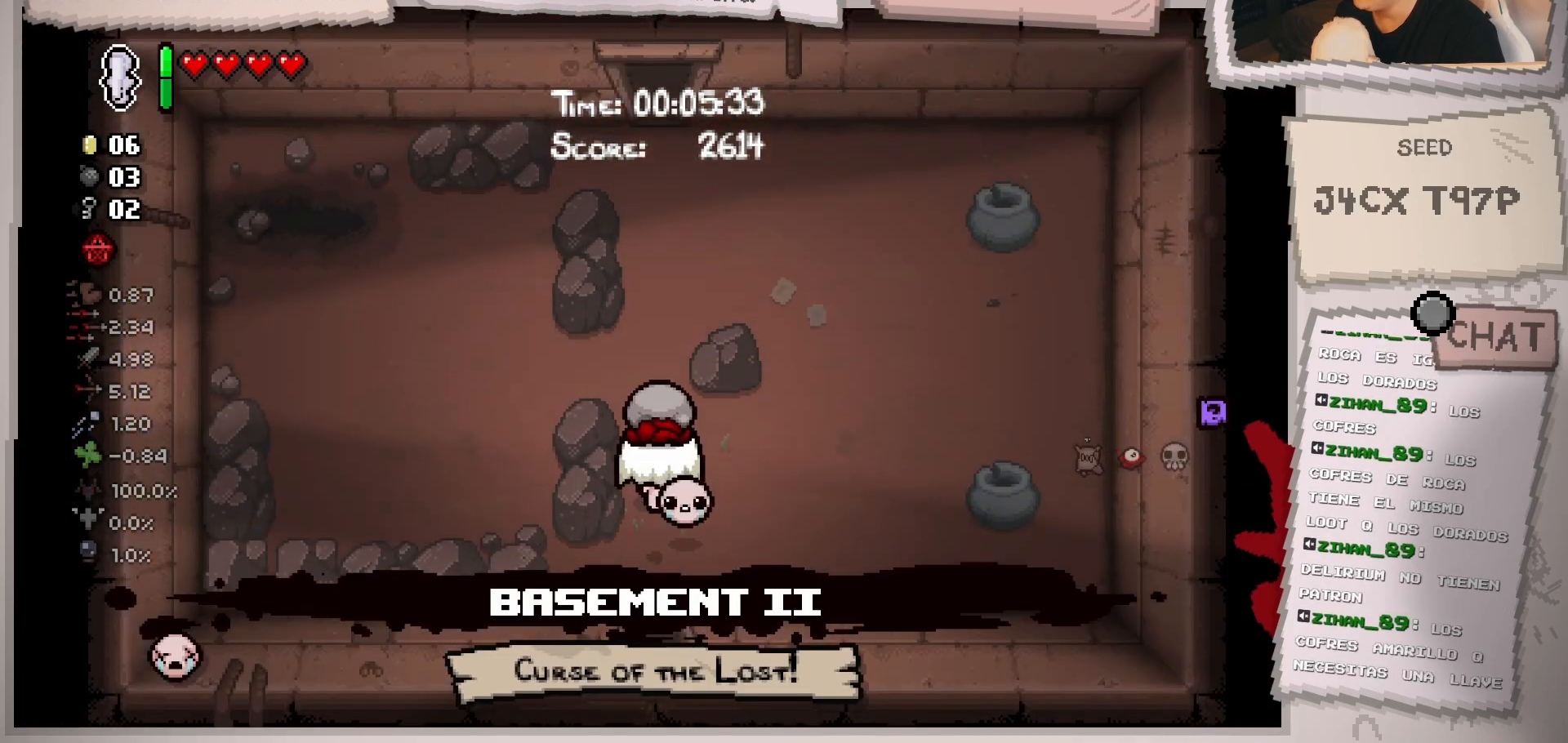
Gameplay with a controller (Xbox layout); each line is a JSON object with the inputs held at the frame after it. "events" lists button and stick changes between this image and that frame as [ms after this image, input, new state], when the widget could be followed in between. Not read: L3 R3.
{"buttons": [], "left_stick": "up", "right_stick": "center", "events": []}
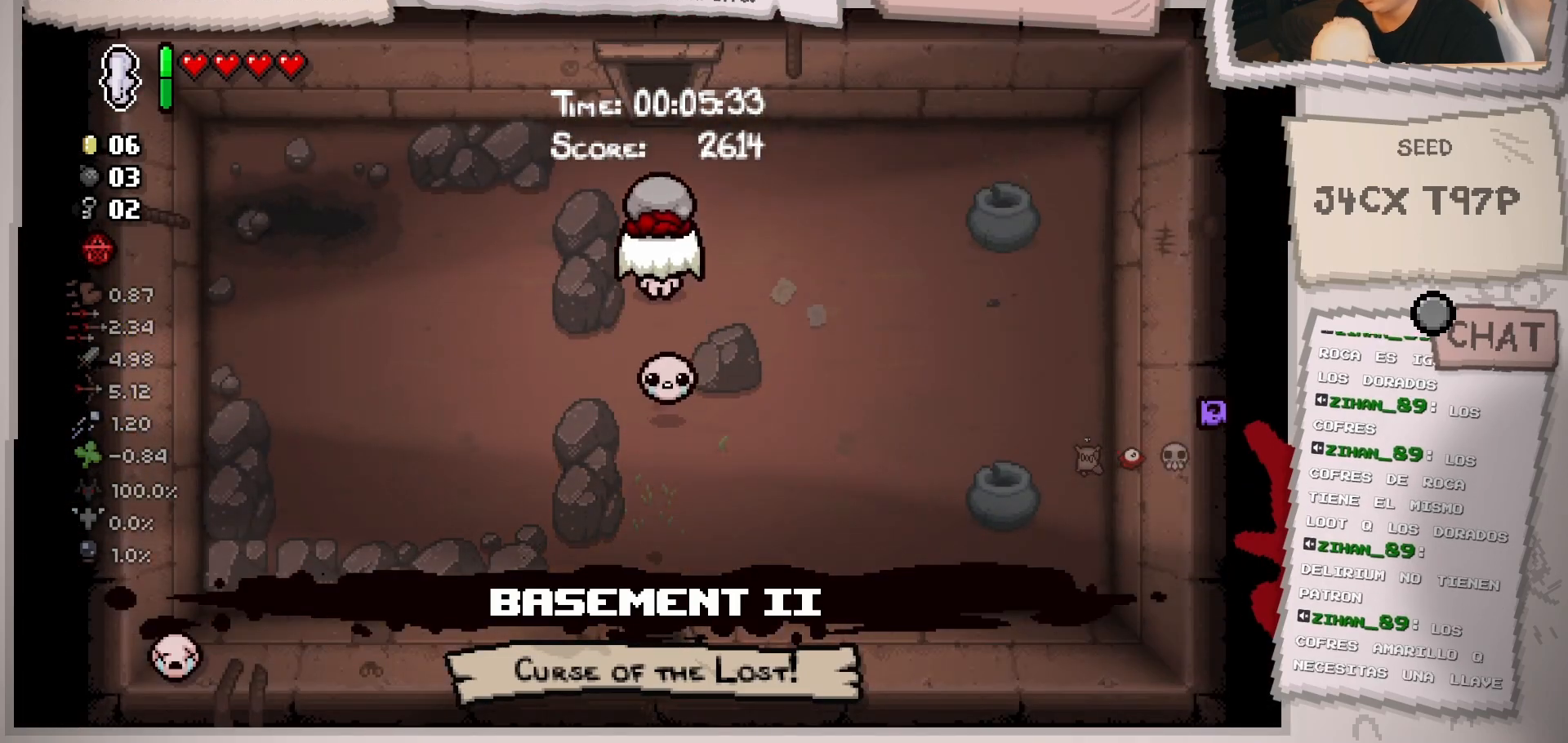
{"buttons": [], "left_stick": "down-right", "right_stick": "center", "events": [[183, "left_stick", "right"], [317, "left_stick", "down-right"]]}
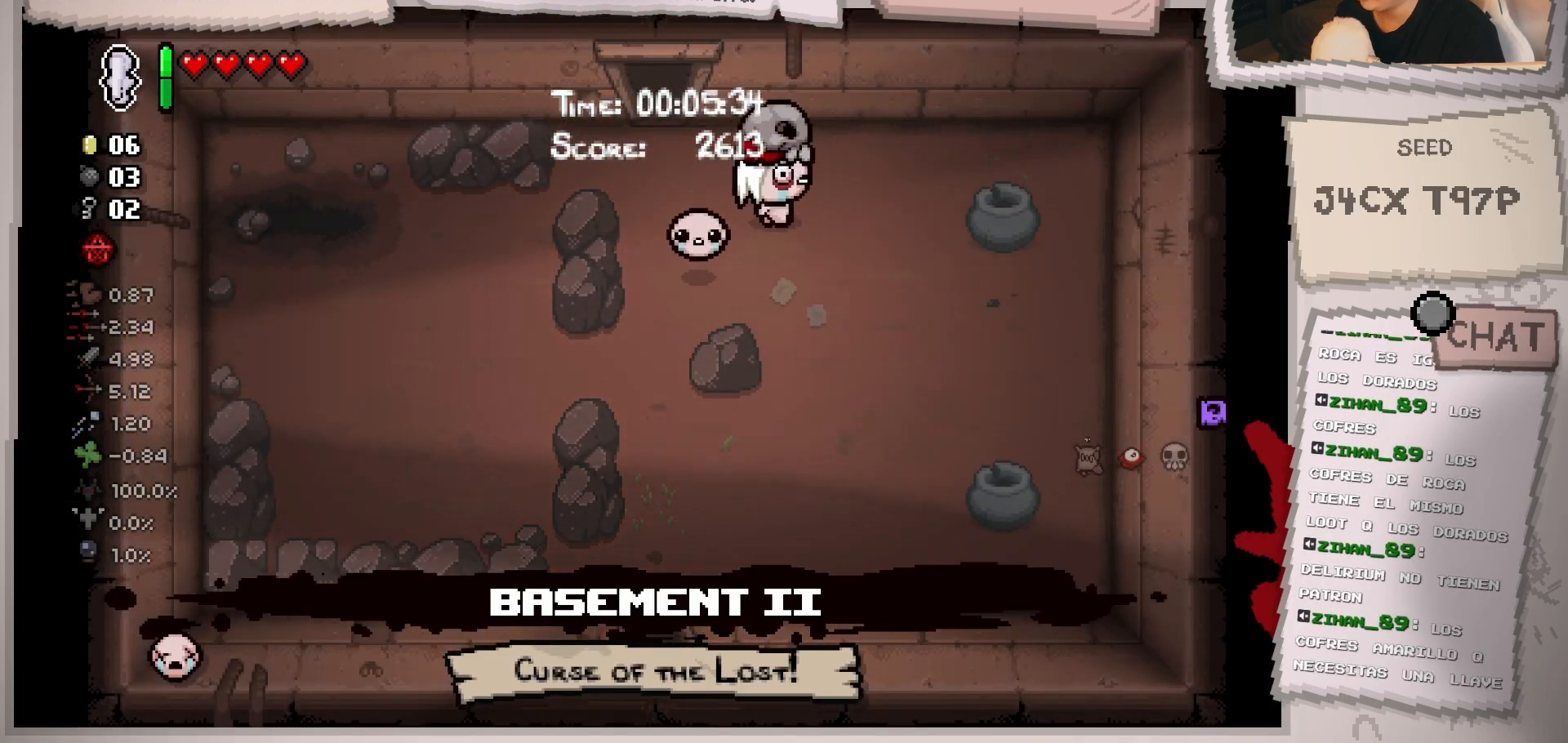
{"buttons": [], "left_stick": "down-right", "right_stick": "center", "events": []}
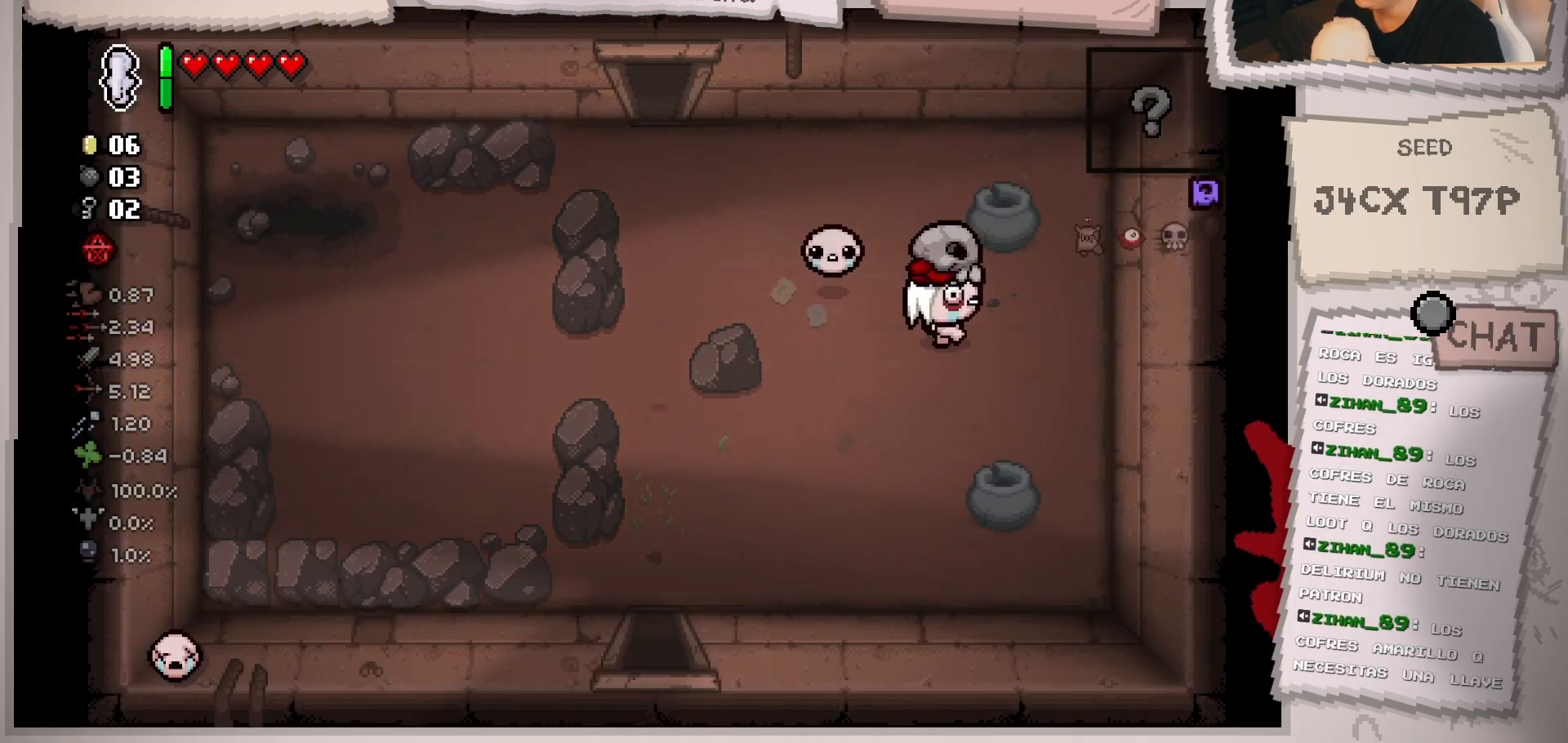
{"buttons": [], "left_stick": "up-left", "right_stick": "center", "events": [[283, "left_stick", "center"], [483, "left_stick", "up-left"]]}
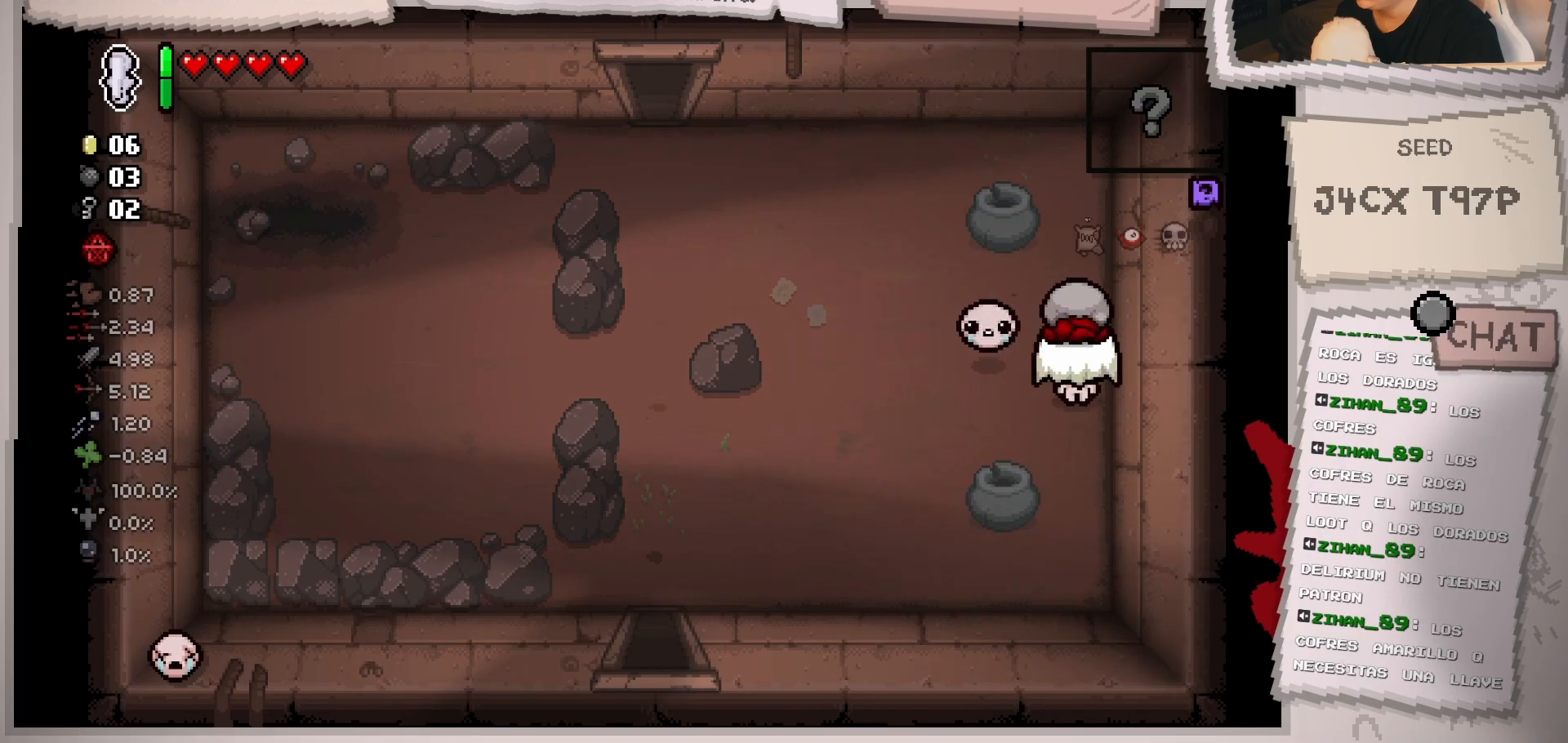
{"buttons": [], "left_stick": "up-left", "right_stick": "center", "events": [[34, "L1", "down"], [134, "L1", "up"]]}
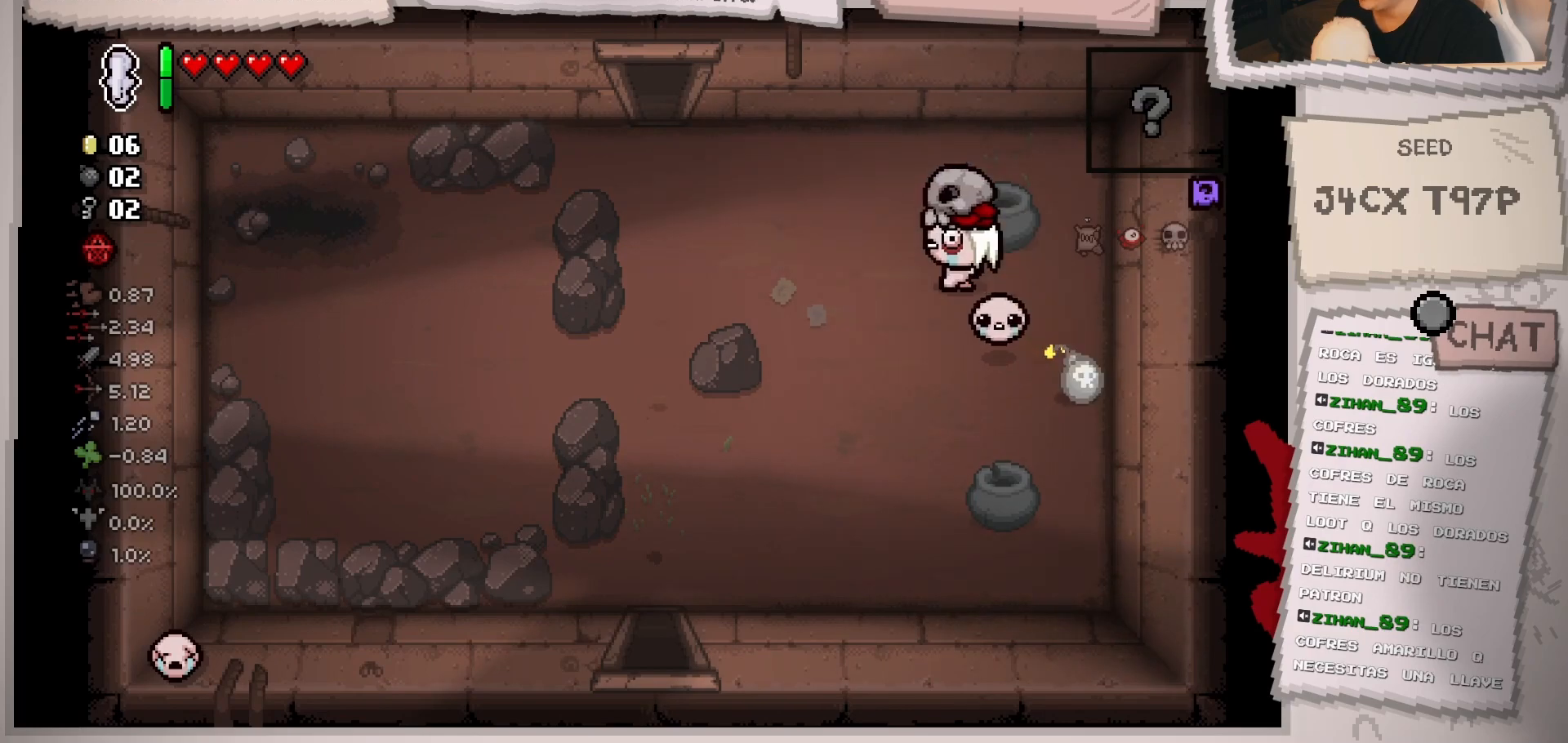
{"buttons": [], "left_stick": "left", "right_stick": "center", "events": [[350, "left_stick", "left"]]}
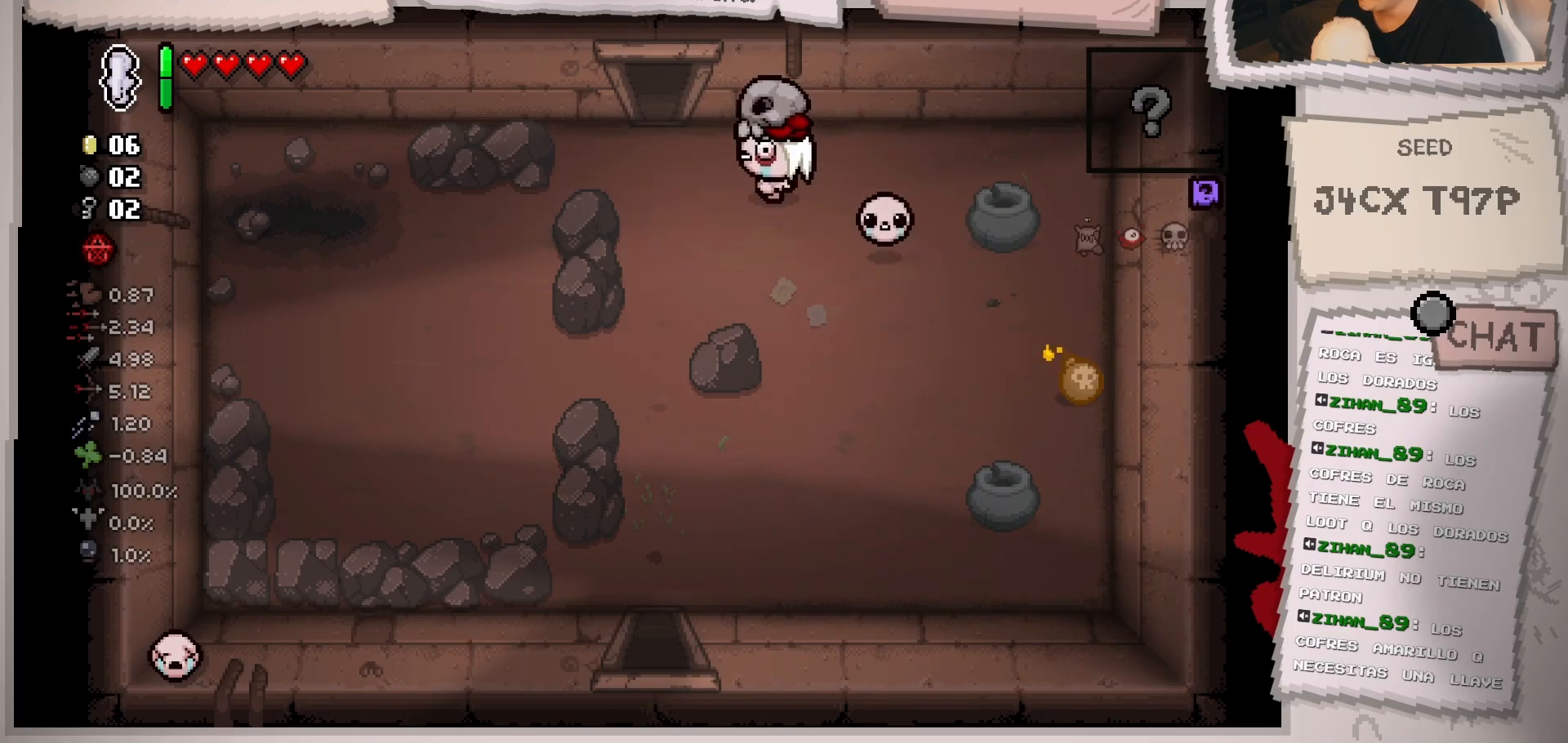
{"buttons": [], "left_stick": "right", "right_stick": "center", "events": [[100, "left_stick", "center"], [484, "left_stick", "right"]]}
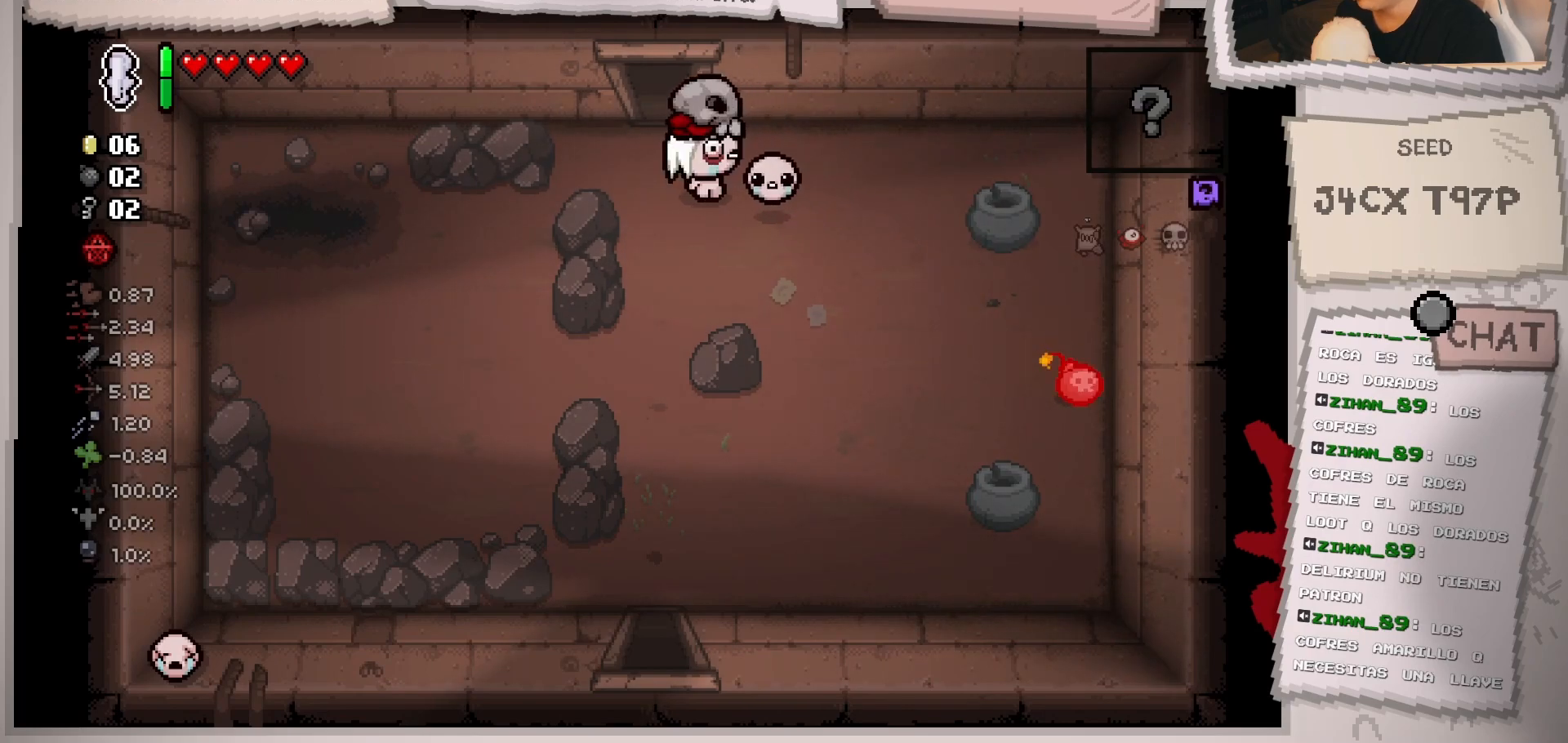
{"buttons": [], "left_stick": "down-right", "right_stick": "center", "events": [[66, "left_stick", "down-right"]]}
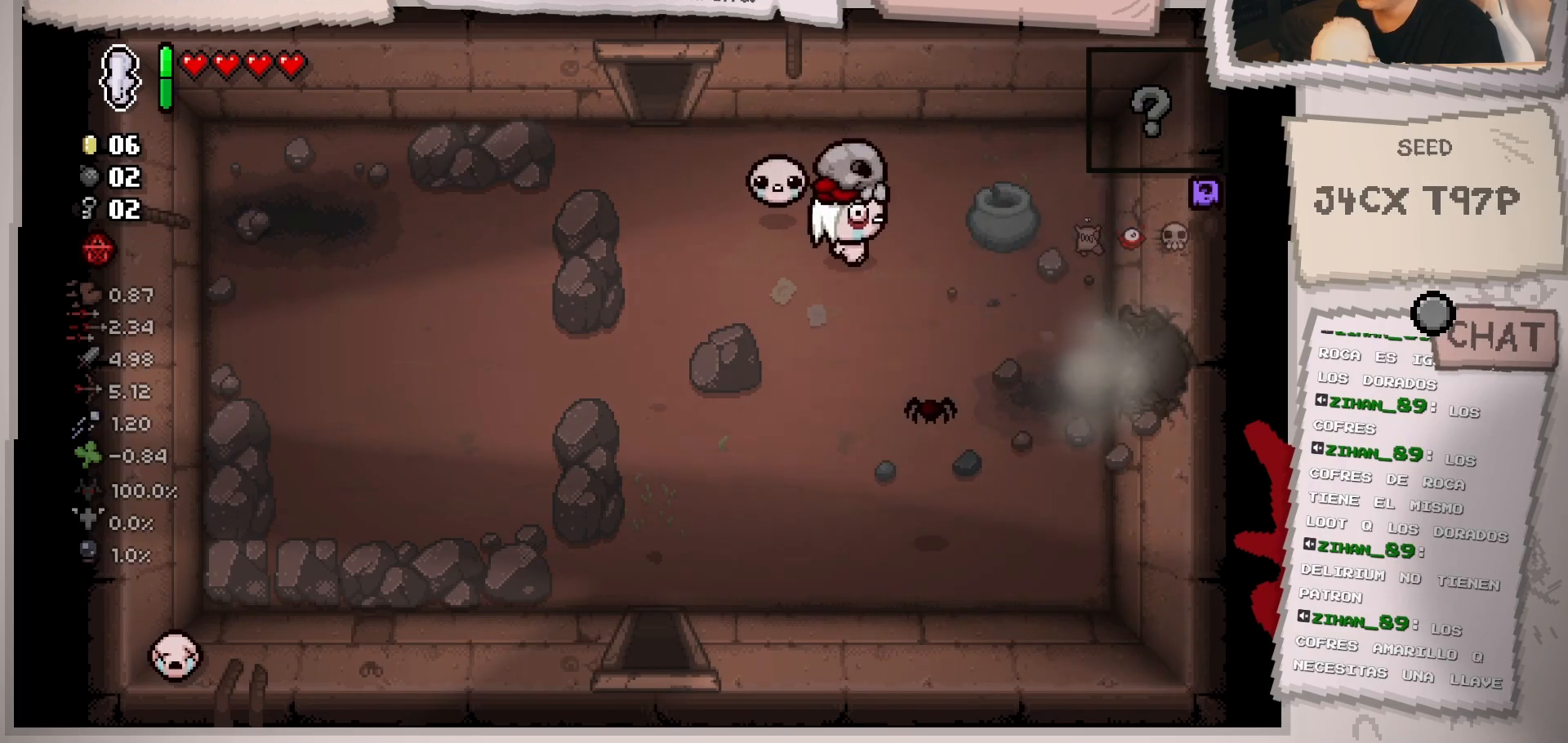
{"buttons": [], "left_stick": "right", "right_stick": "center", "events": [[418, "left_stick", "right"]]}
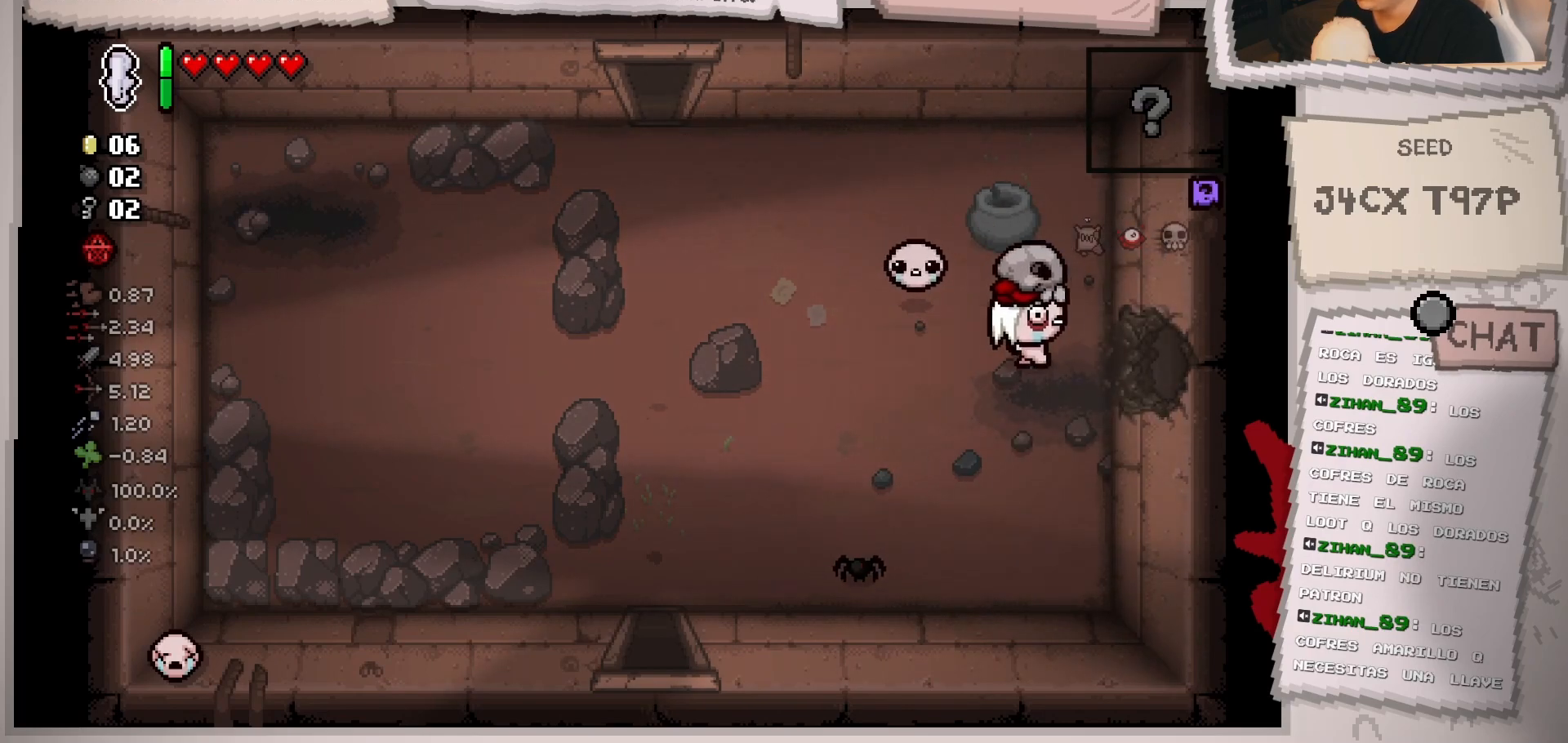
{"buttons": [], "left_stick": "center", "right_stick": "center", "events": [[500, "left_stick", "center"]]}
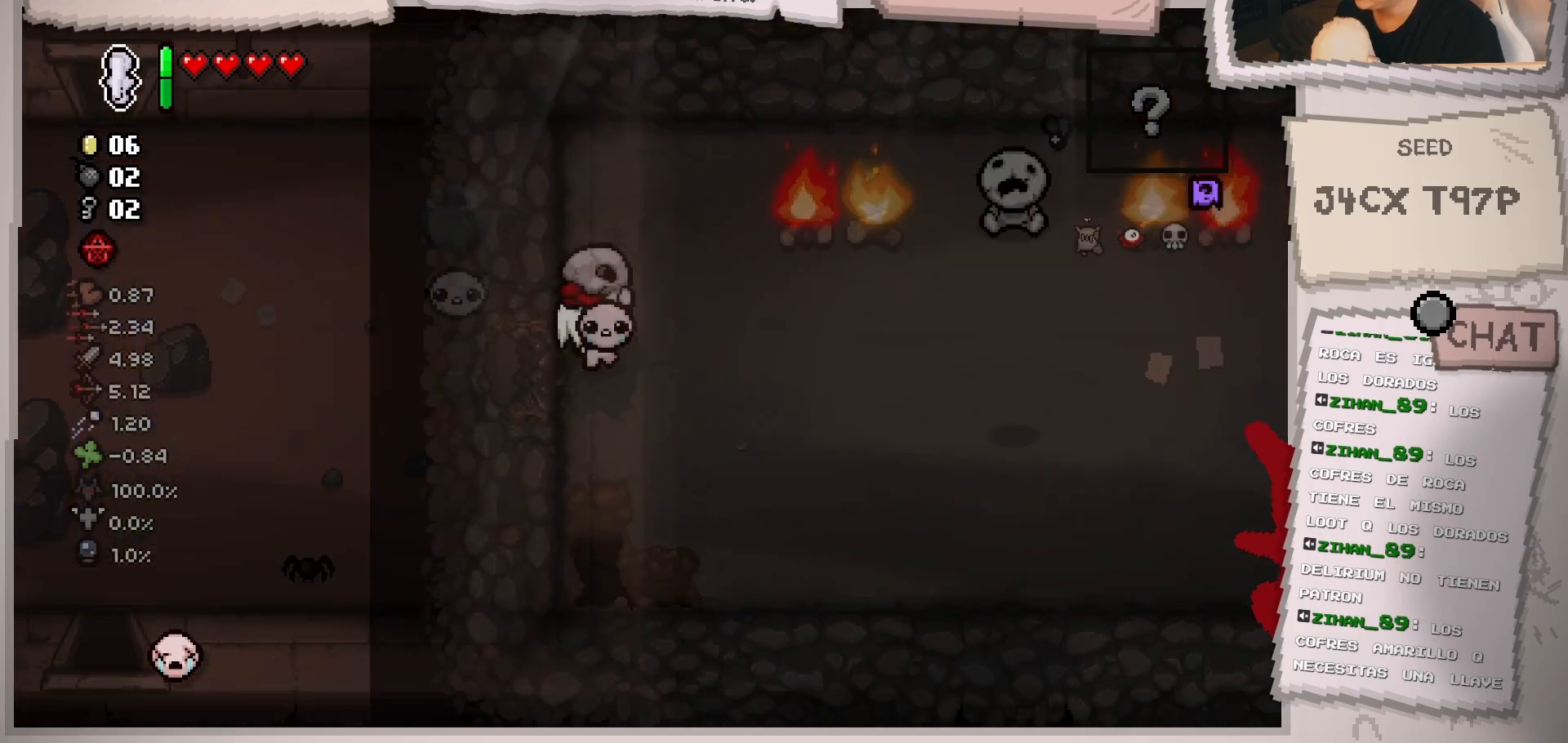
{"buttons": [], "left_stick": "right", "right_stick": "center", "events": [[317, "left_stick", "right"]]}
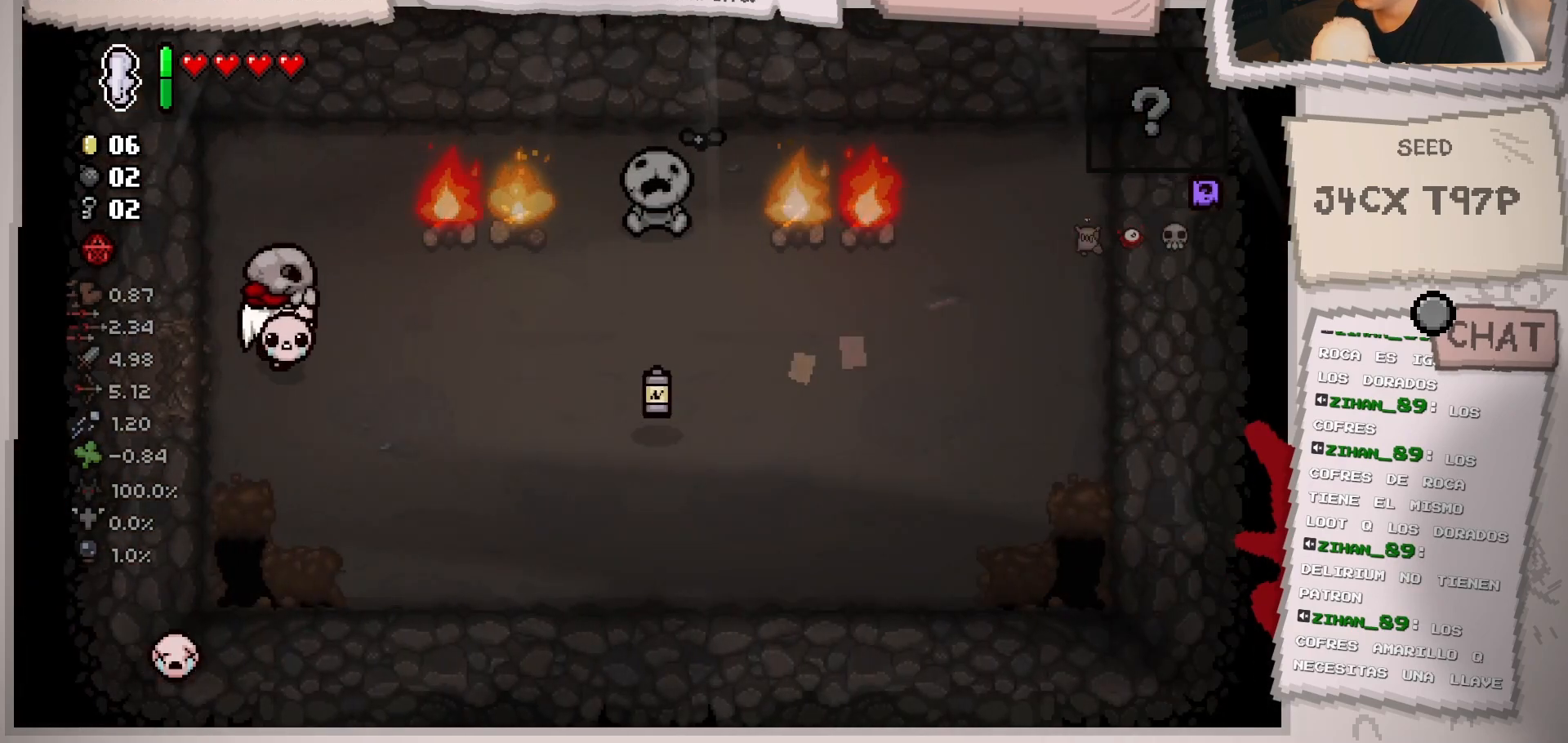
{"buttons": [], "left_stick": "center", "right_stick": "up", "events": [[117, "left_stick", "down-right"], [467, "right_stick", "up"], [500, "left_stick", "center"]]}
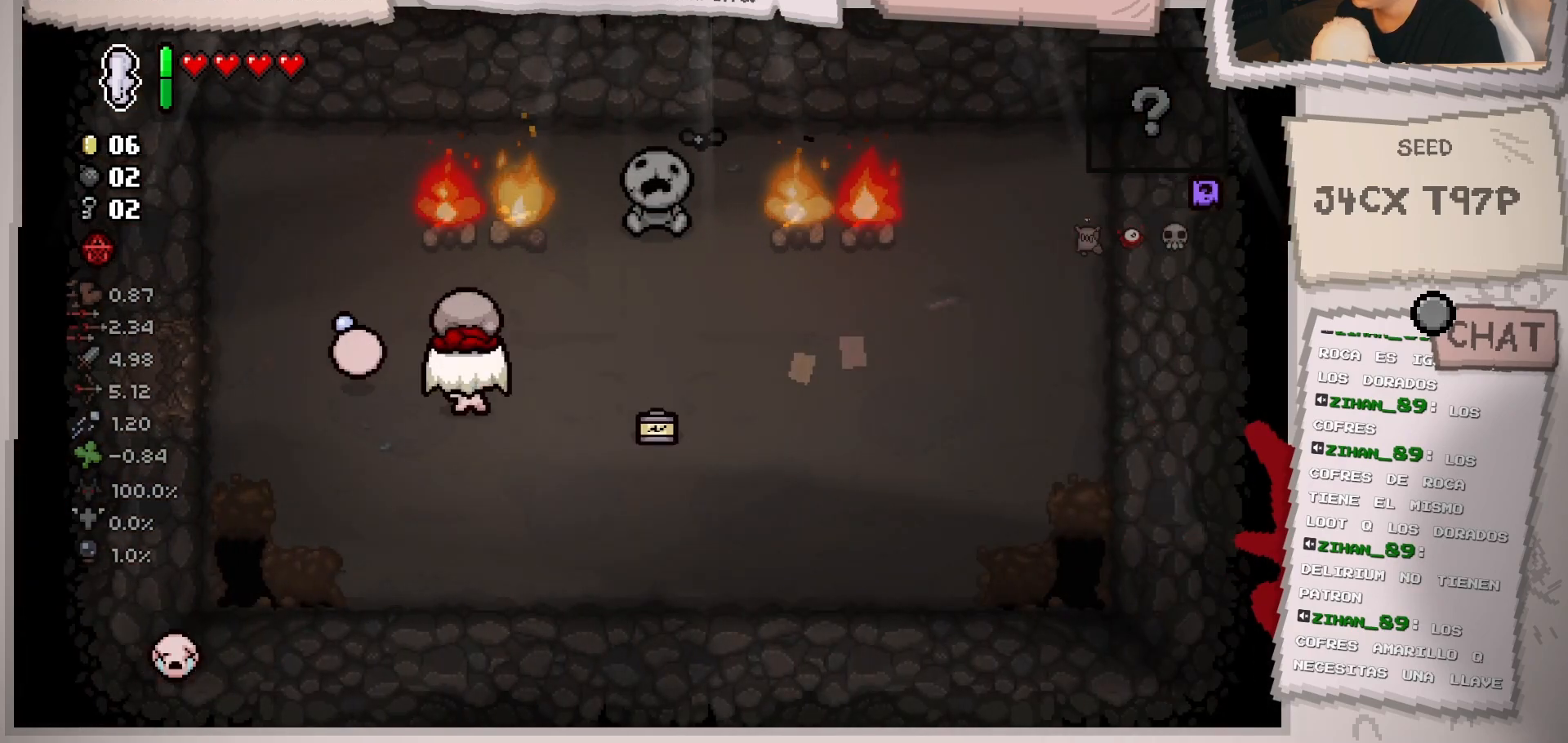
{"buttons": [], "left_stick": "center", "right_stick": "up", "events": [[151, "left_stick", "down"], [334, "left_stick", "up-left"], [484, "left_stick", "center"]]}
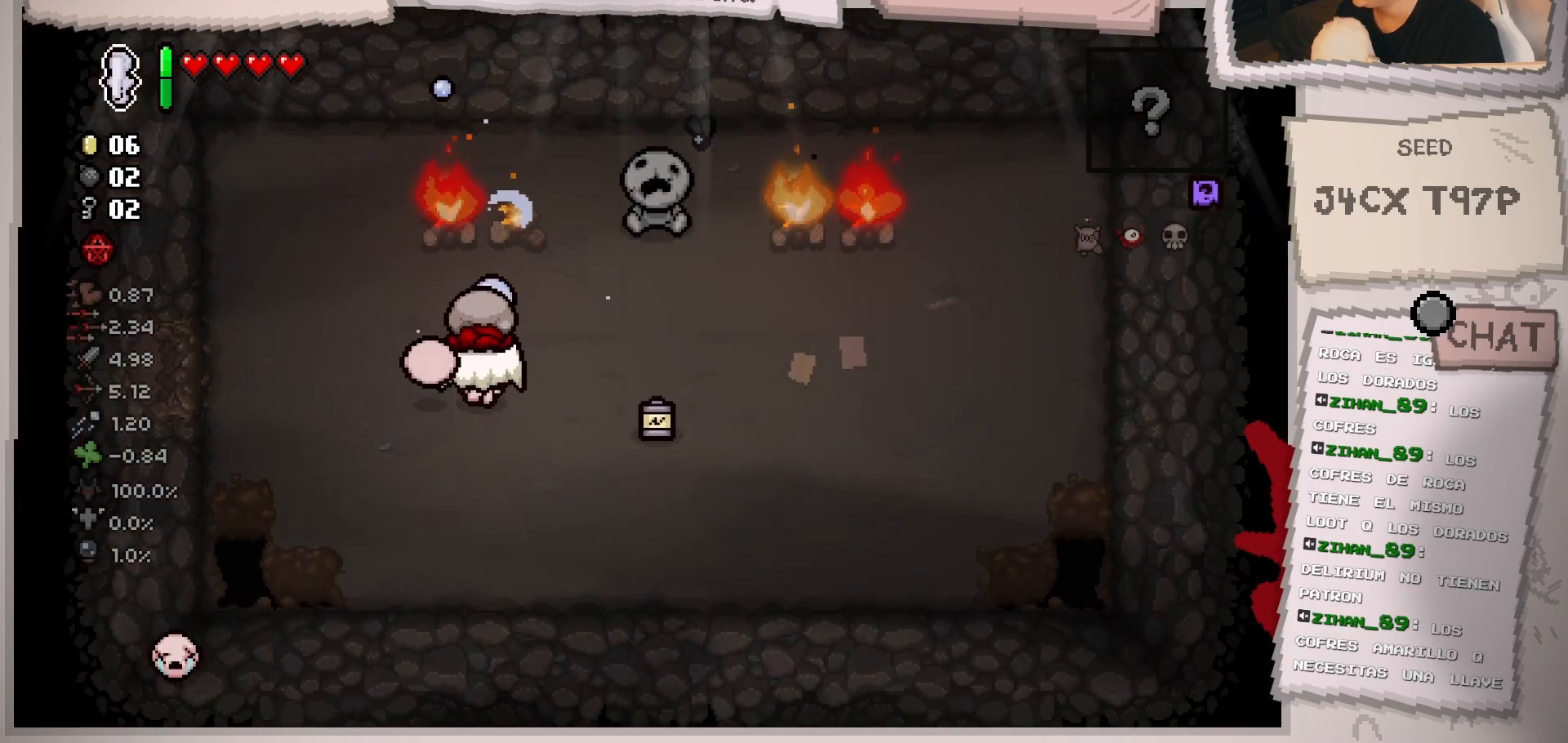
{"buttons": [], "left_stick": "down", "right_stick": "up", "events": [[100, "left_stick", "down-left"], [234, "left_stick", "center"], [350, "left_stick", "down"]]}
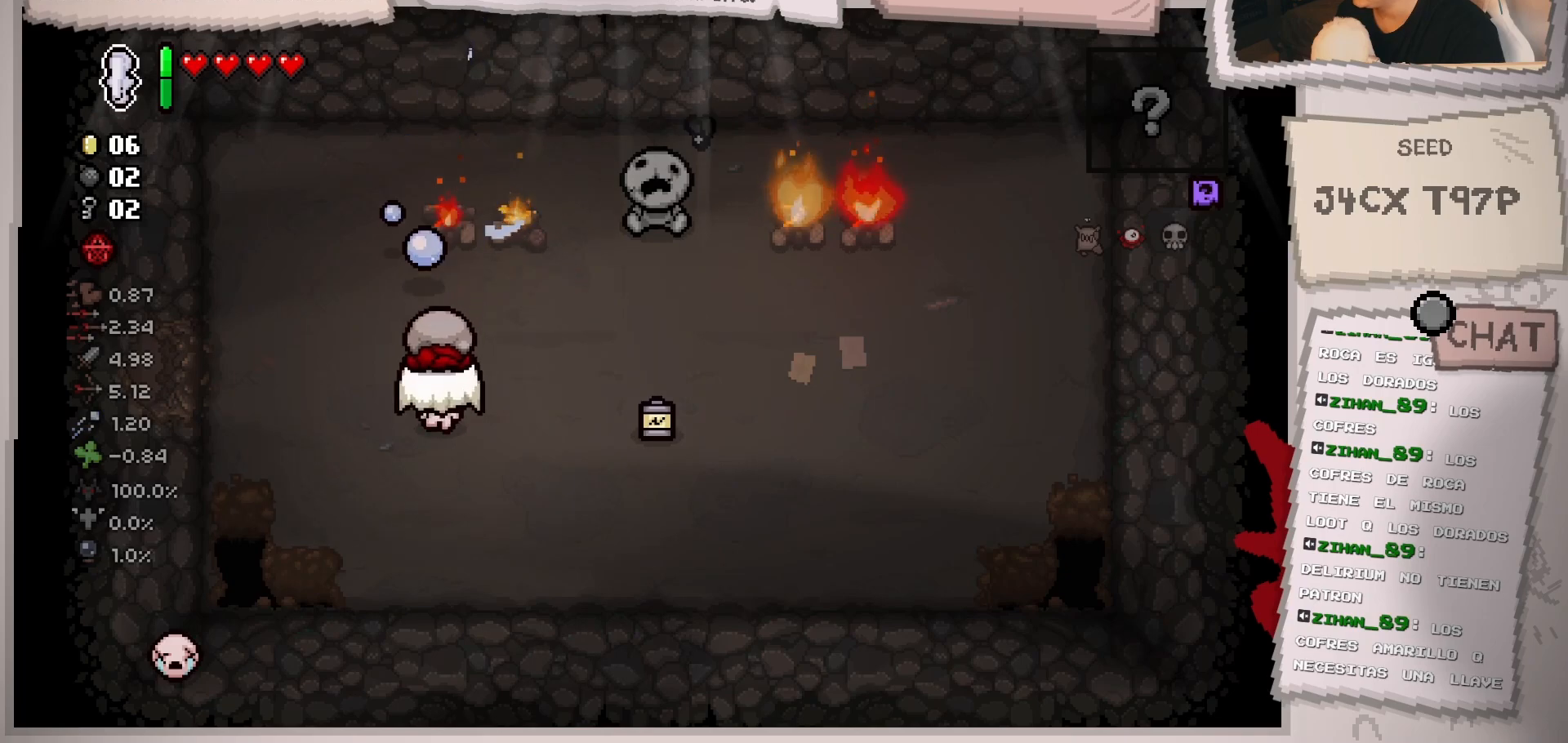
{"buttons": [], "left_stick": "up", "right_stick": "up", "events": [[17, "left_stick", "center"], [117, "left_stick", "down"], [167, "left_stick", "down-right"], [367, "left_stick", "center"], [434, "left_stick", "up"]]}
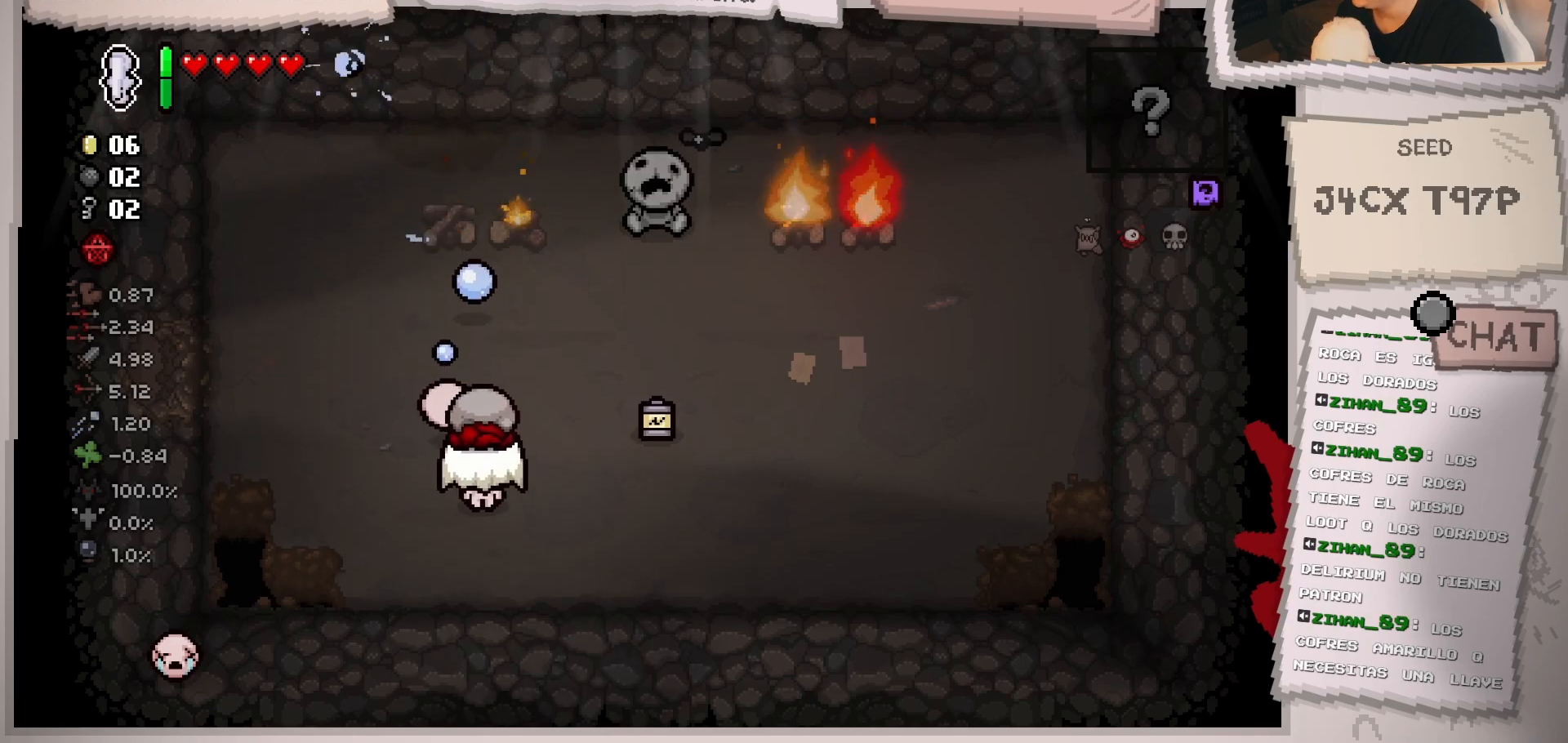
{"buttons": [], "left_stick": "left", "right_stick": "up-right", "events": [[284, "left_stick", "center"], [467, "left_stick", "left"], [500, "right_stick", "up-right"]]}
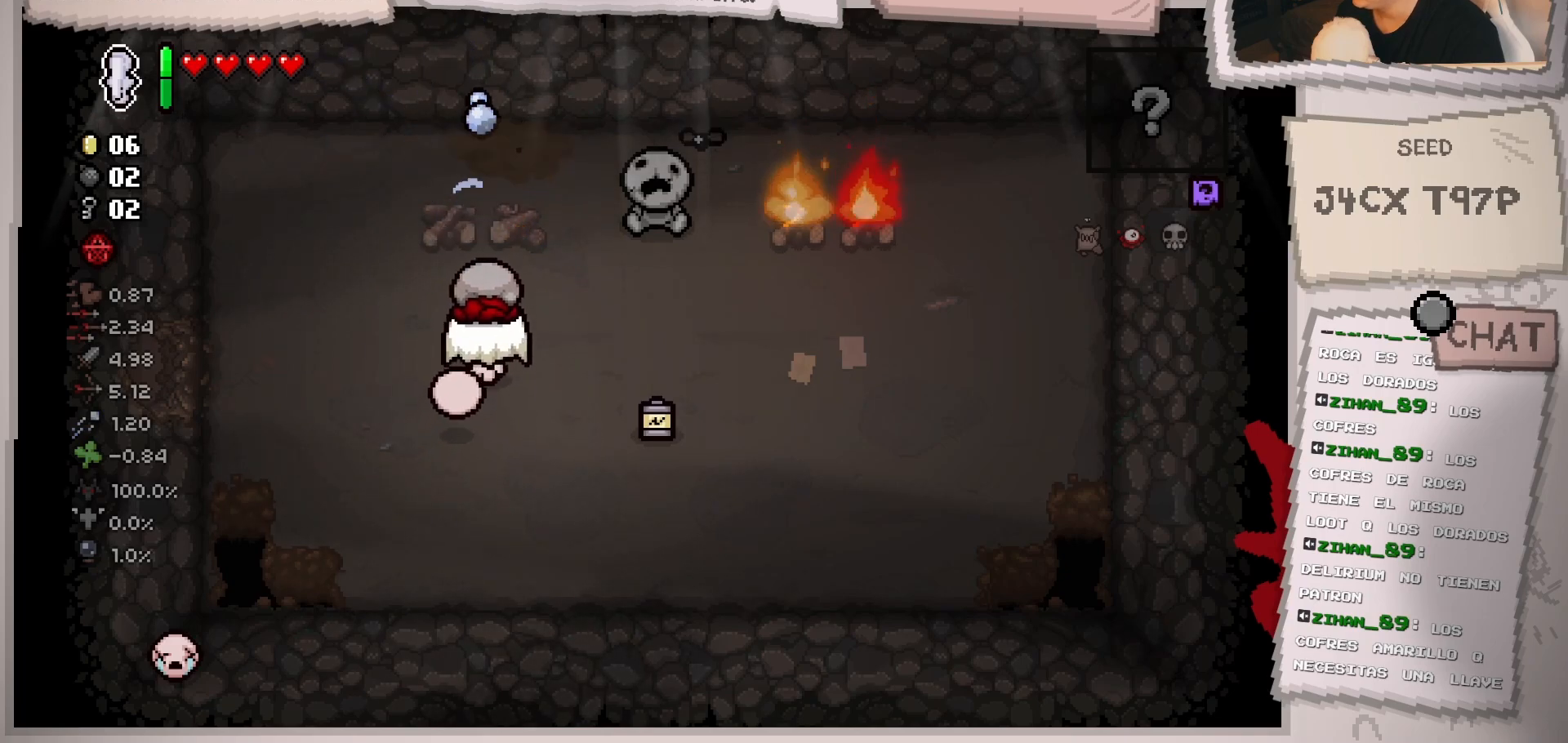
{"buttons": [], "left_stick": "right", "right_stick": "up-right", "events": [[117, "left_stick", "up"], [251, "left_stick", "up-right"], [418, "left_stick", "right"]]}
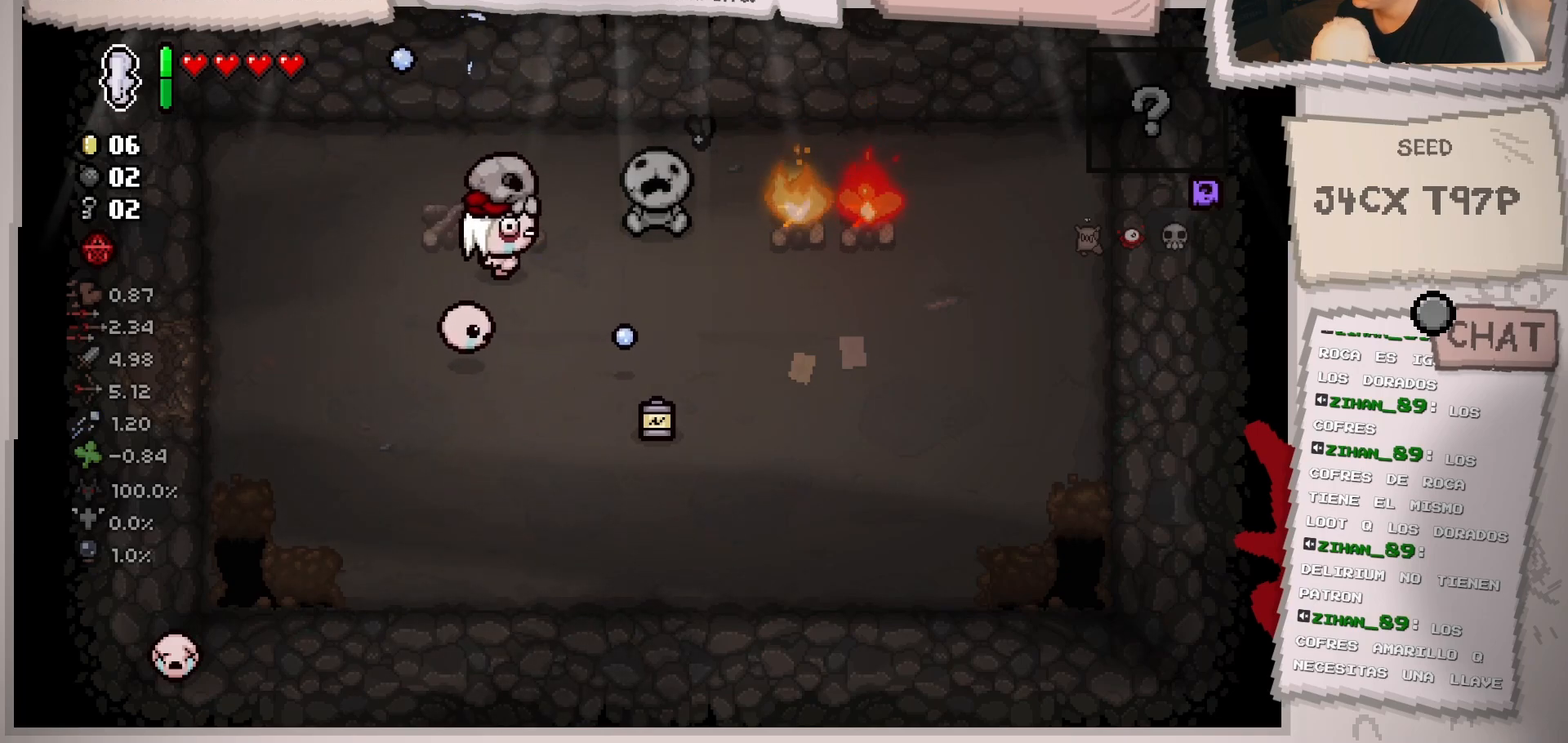
{"buttons": [], "left_stick": "center", "right_stick": "up-right", "events": [[150, "left_stick", "center"], [317, "left_stick", "up-right"], [450, "left_stick", "center"]]}
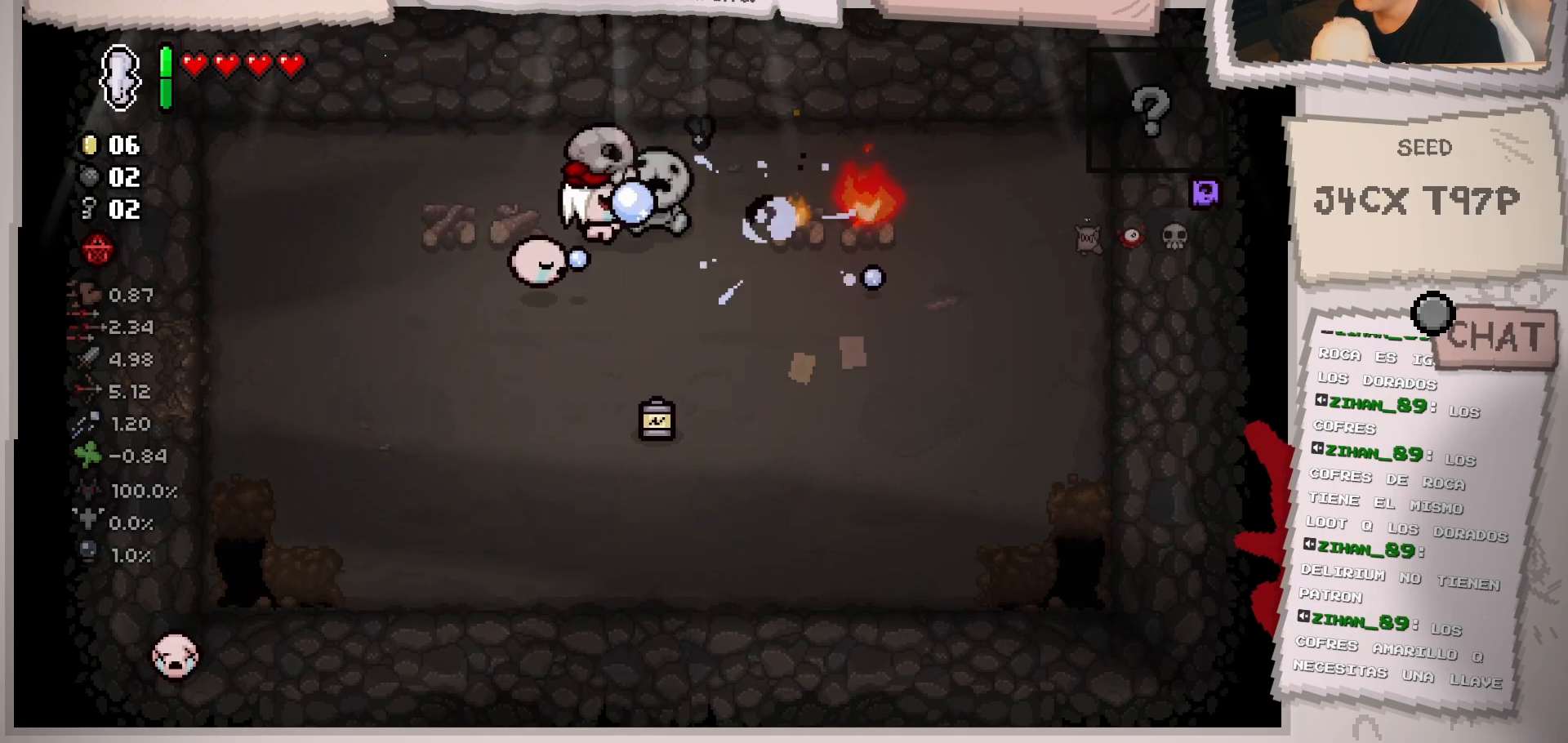
{"buttons": [], "left_stick": "center", "right_stick": "up-right", "events": [[84, "left_stick", "left"], [217, "left_stick", "center"], [267, "left_stick", "right"], [451, "left_stick", "center"]]}
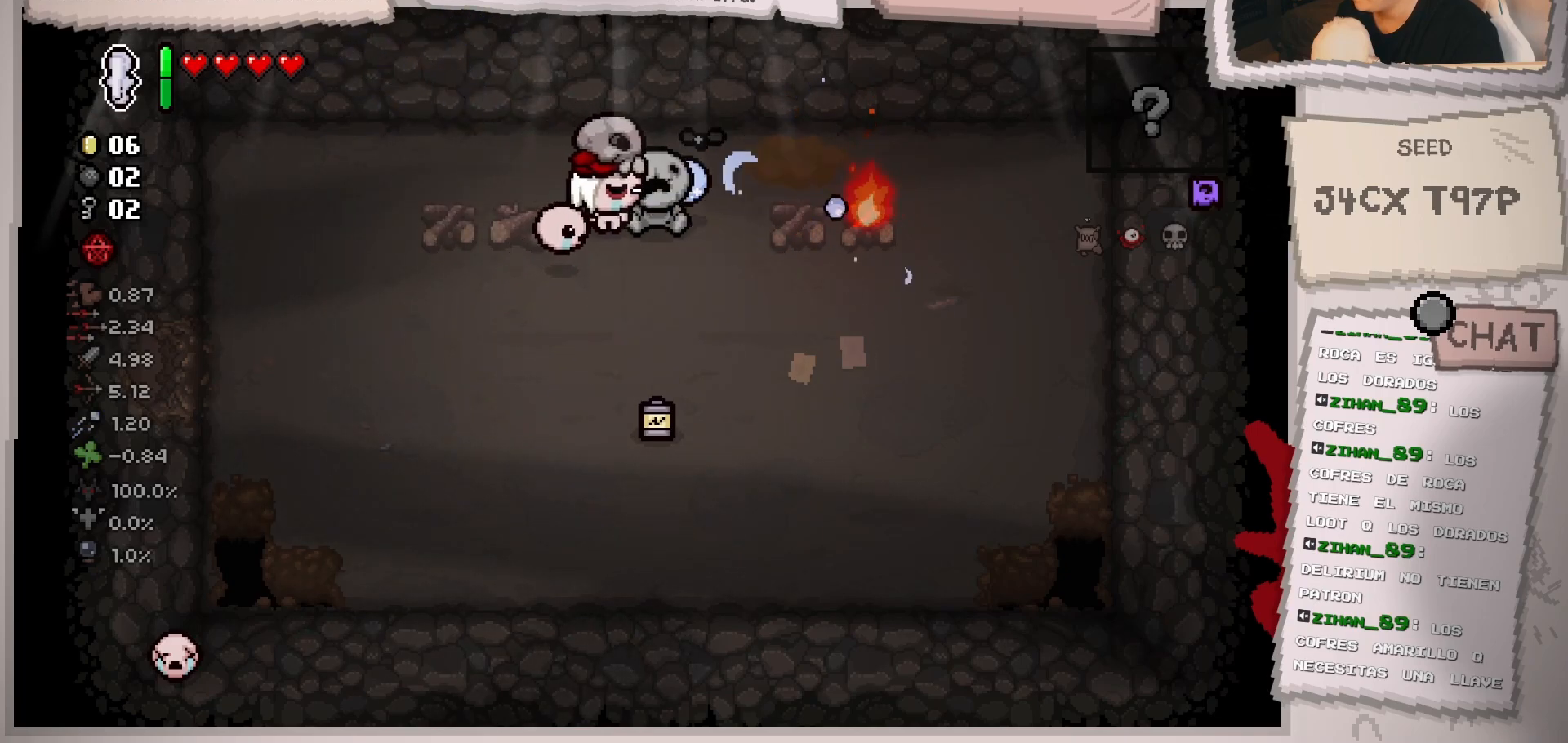
{"buttons": [], "left_stick": "center", "right_stick": "up-right", "events": [[50, "left_stick", "left"], [234, "left_stick", "center"], [350, "left_stick", "right"], [500, "left_stick", "center"]]}
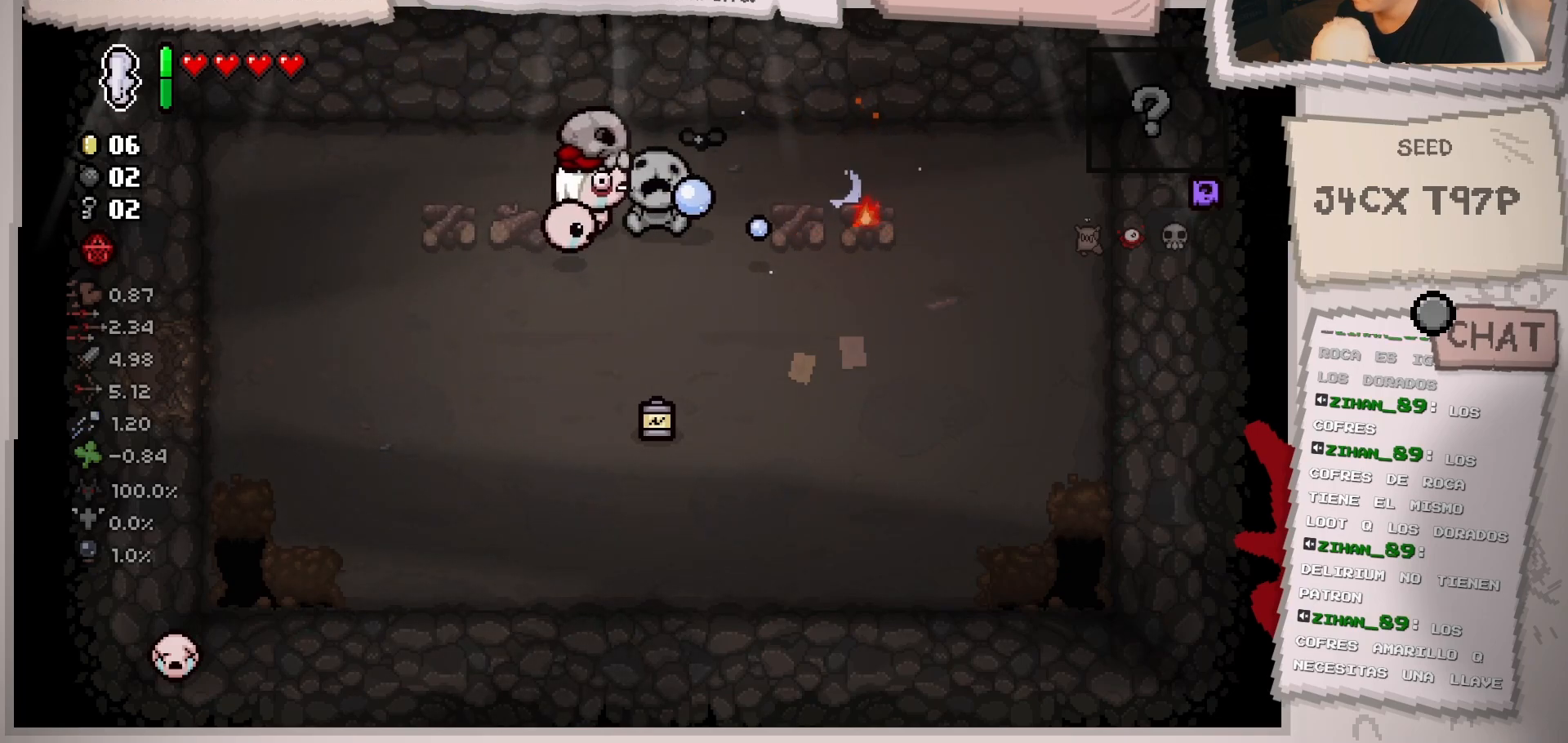
{"buttons": [], "left_stick": "left", "right_stick": "up-right", "events": [[84, "left_stick", "left"], [267, "left_stick", "center"], [368, "left_stick", "left"]]}
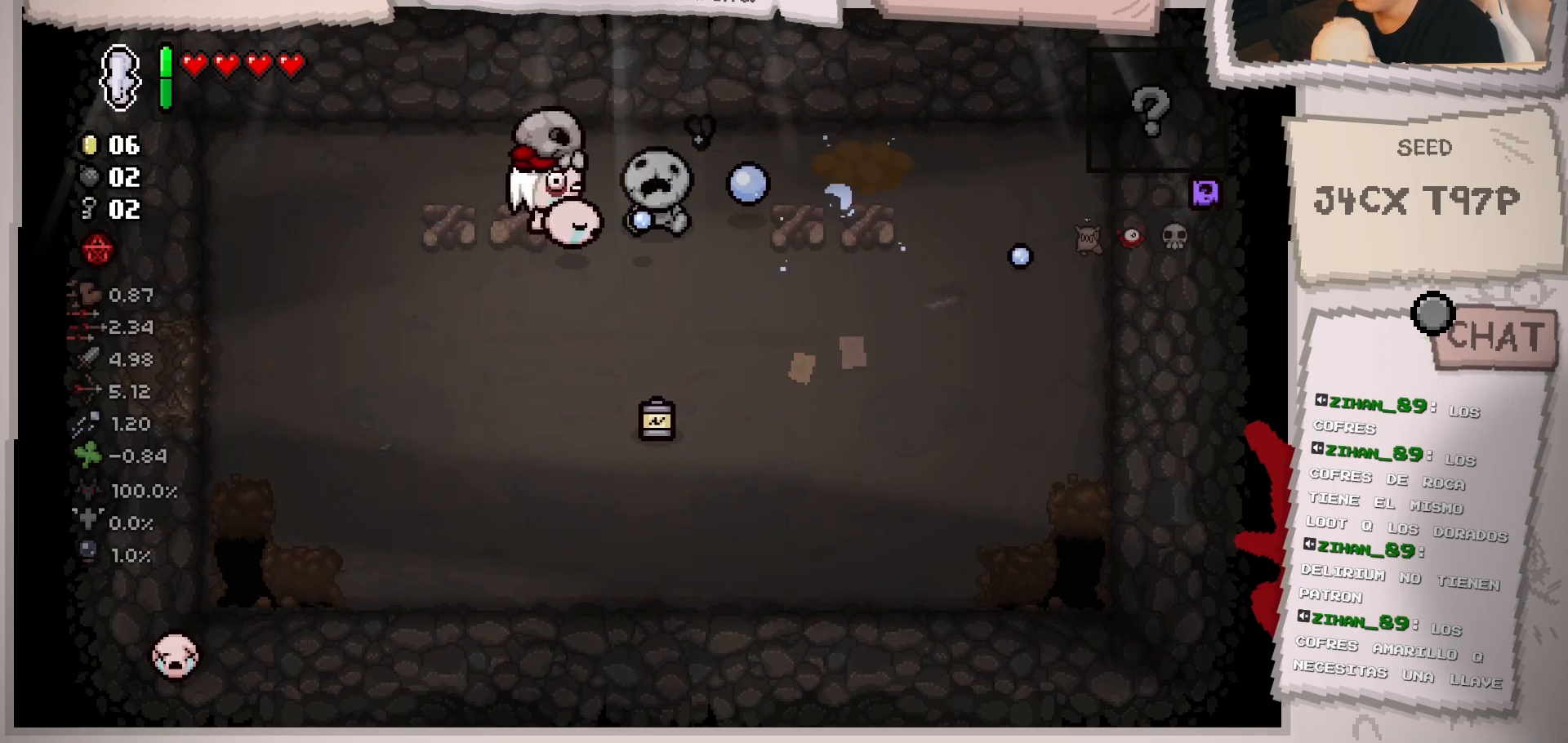
{"buttons": [], "left_stick": "down", "right_stick": "center", "events": [[67, "left_stick", "down-left"], [284, "left_stick", "down"], [367, "right_stick", "center"]]}
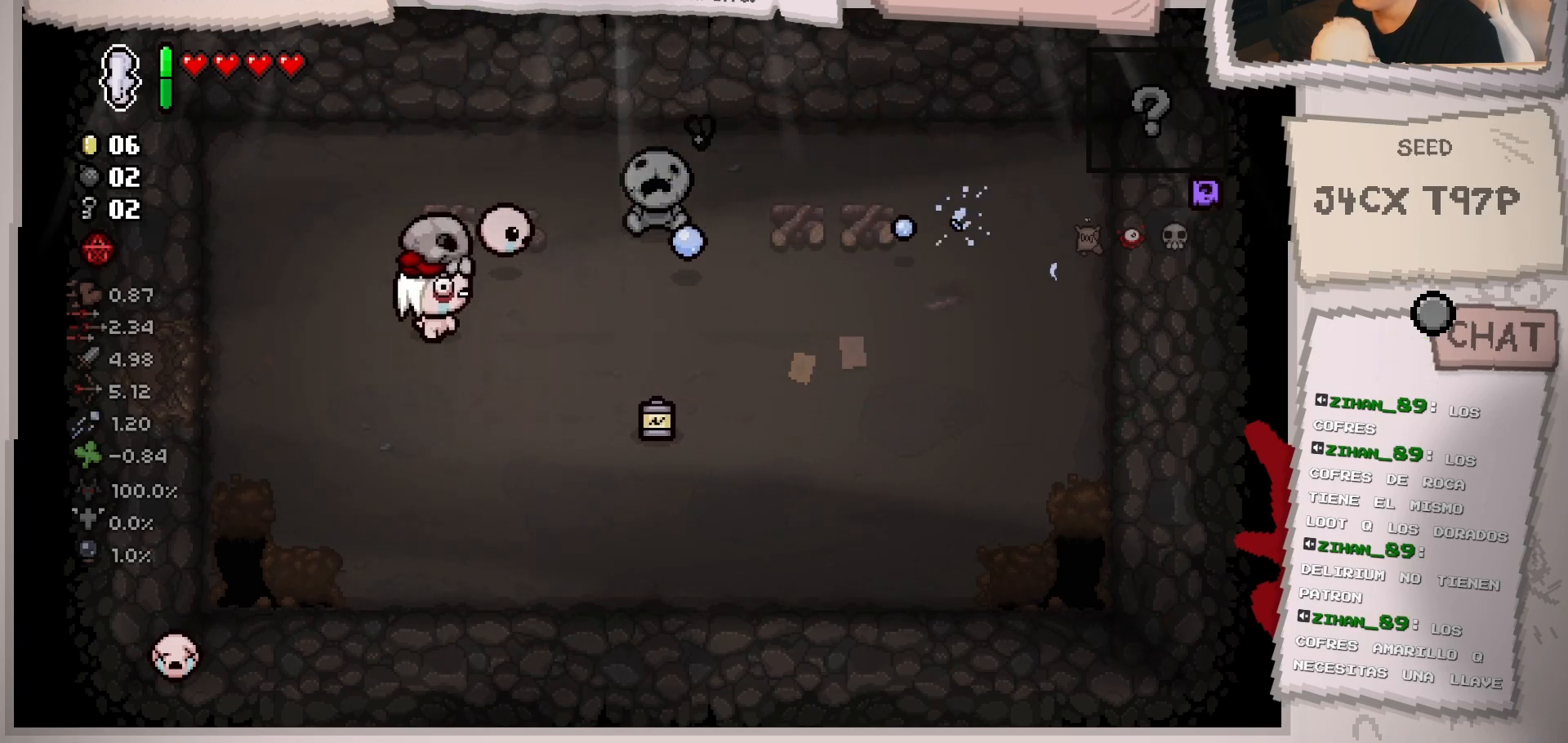
{"buttons": [], "left_stick": "up", "right_stick": "center", "events": [[234, "left_stick", "center"], [451, "left_stick", "up"]]}
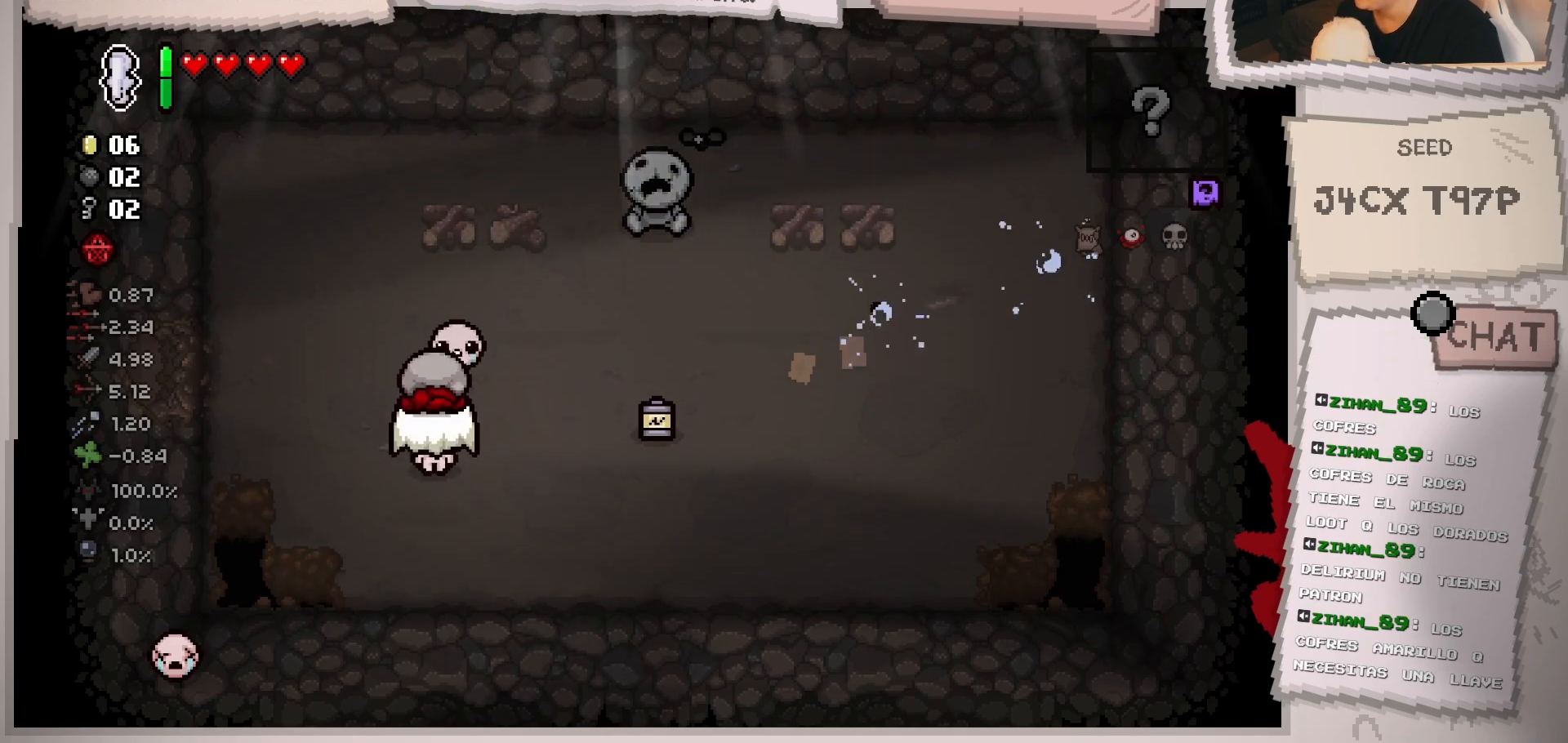
{"buttons": [], "left_stick": "up-right", "right_stick": "left", "events": [[183, "left_stick", "up-right"], [400, "right_stick", "left"]]}
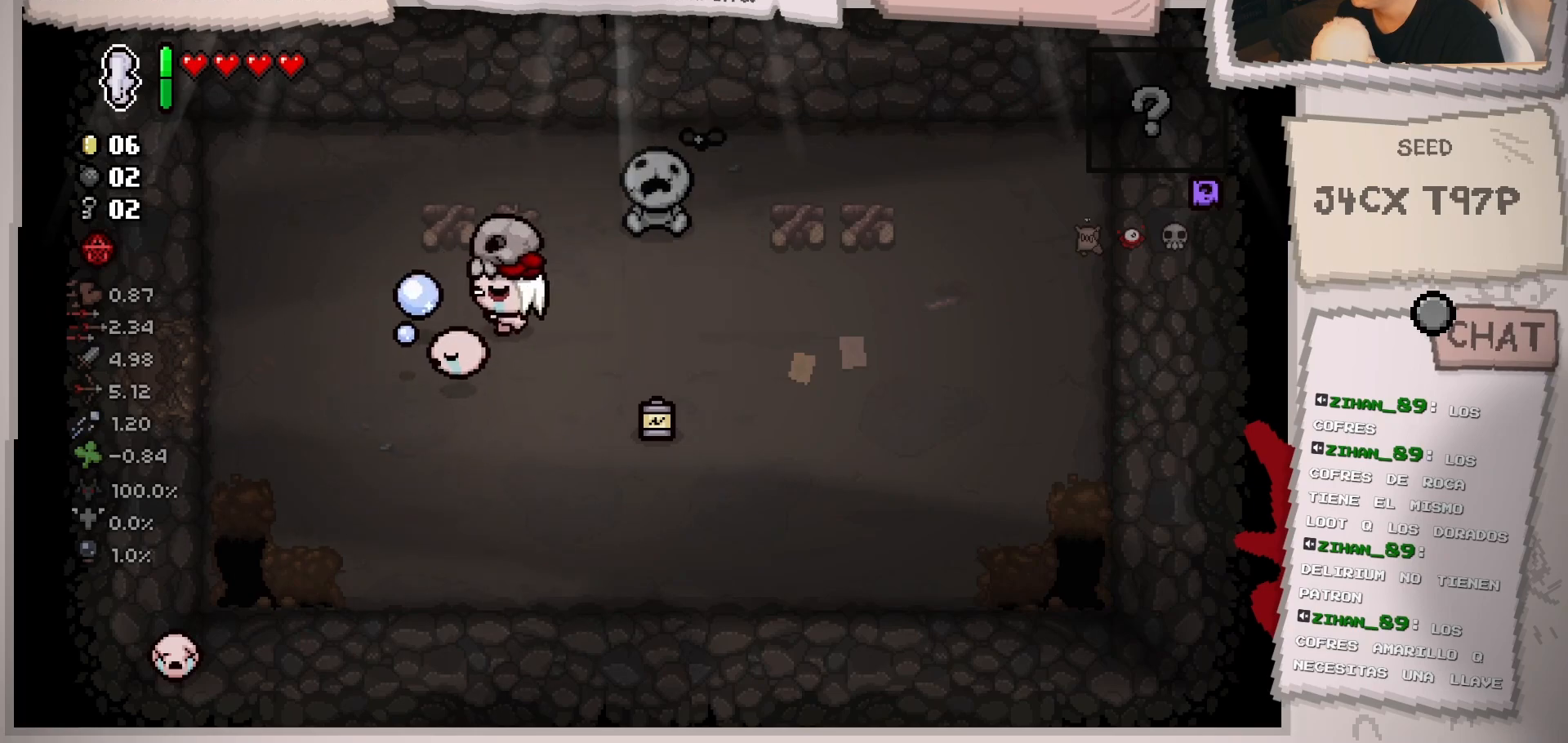
{"buttons": [], "left_stick": "up-left", "right_stick": "left", "events": [[101, "left_stick", "right"], [284, "left_stick", "left"], [401, "left_stick", "up-left"]]}
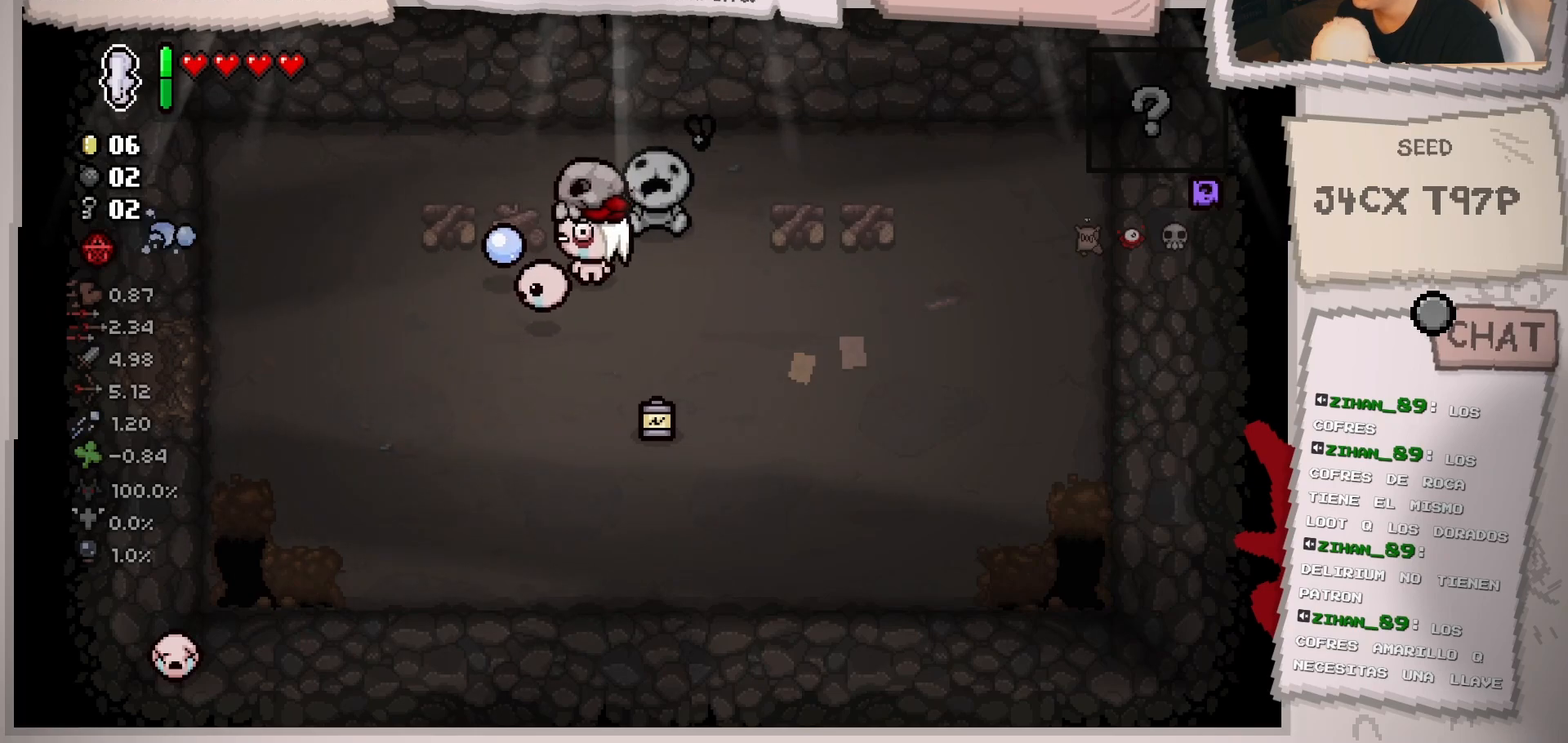
{"buttons": [], "left_stick": "down-right", "right_stick": "center", "events": [[183, "left_stick", "center"], [284, "left_stick", "down-right"], [484, "right_stick", "center"]]}
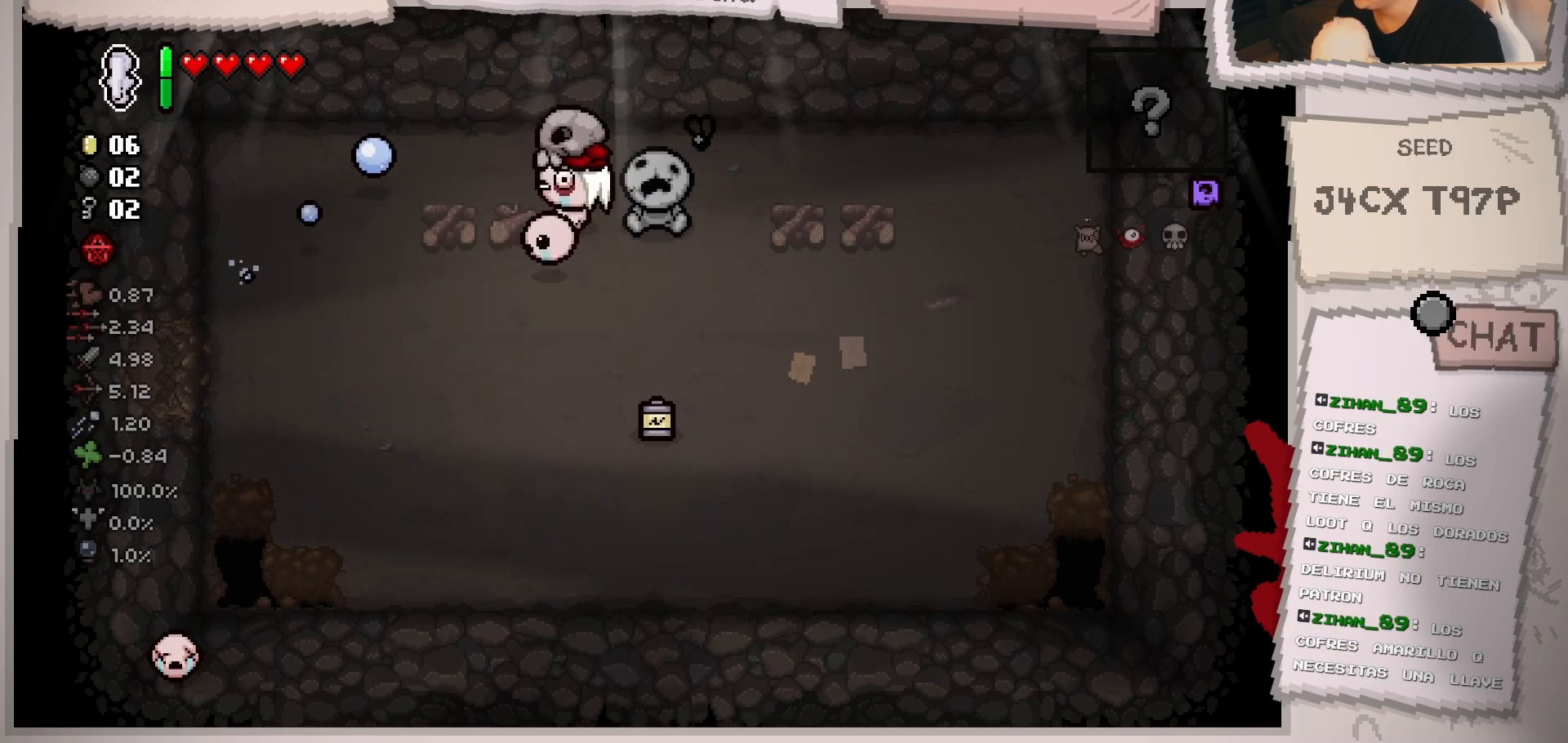
{"buttons": [], "left_stick": "up-left", "right_stick": "center", "events": [[267, "left_stick", "left"], [317, "left_stick", "up-left"]]}
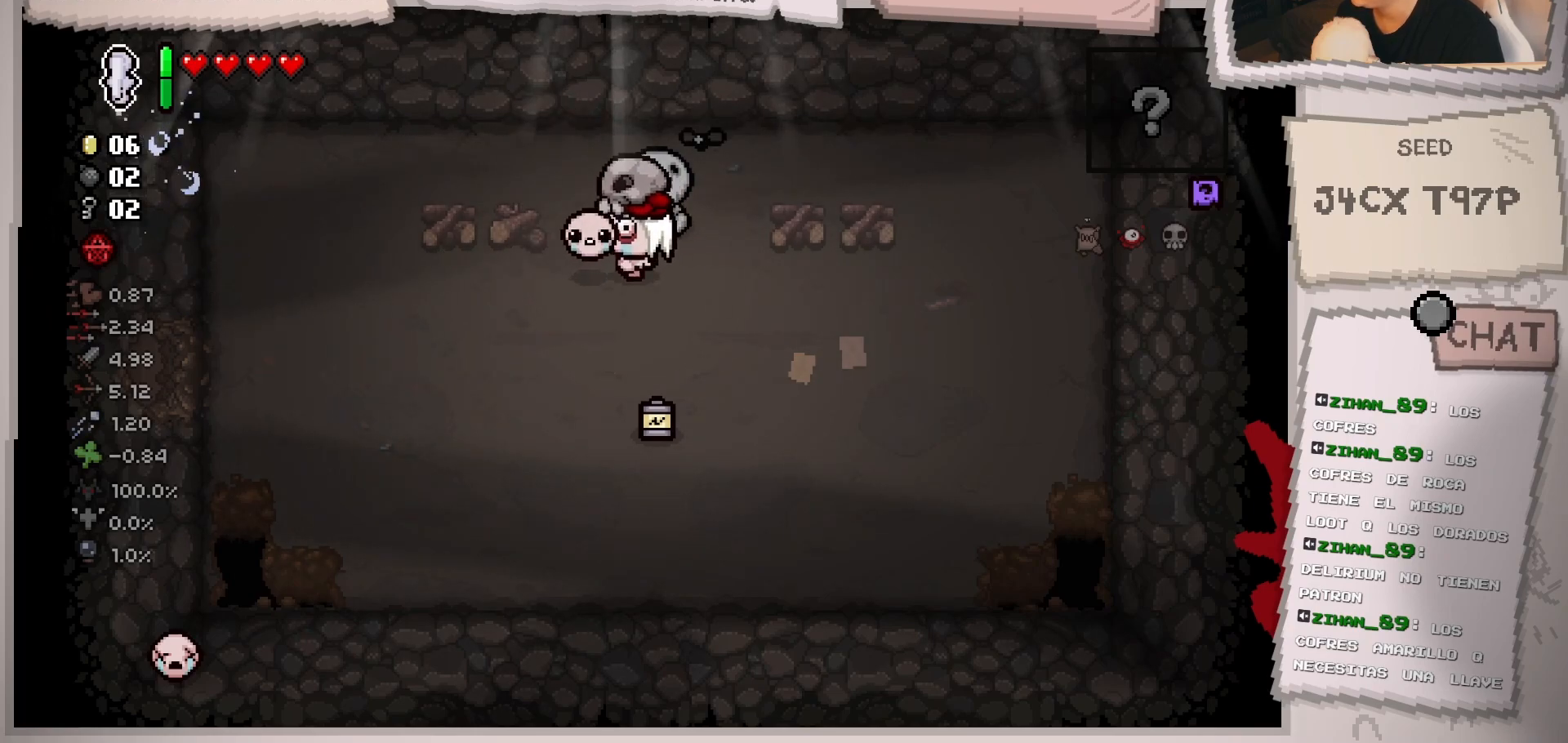
{"buttons": [], "left_stick": "down-right", "right_stick": "center", "events": [[250, "right_stick", "left"], [334, "left_stick", "center"], [417, "left_stick", "down-right"], [467, "right_stick", "center"]]}
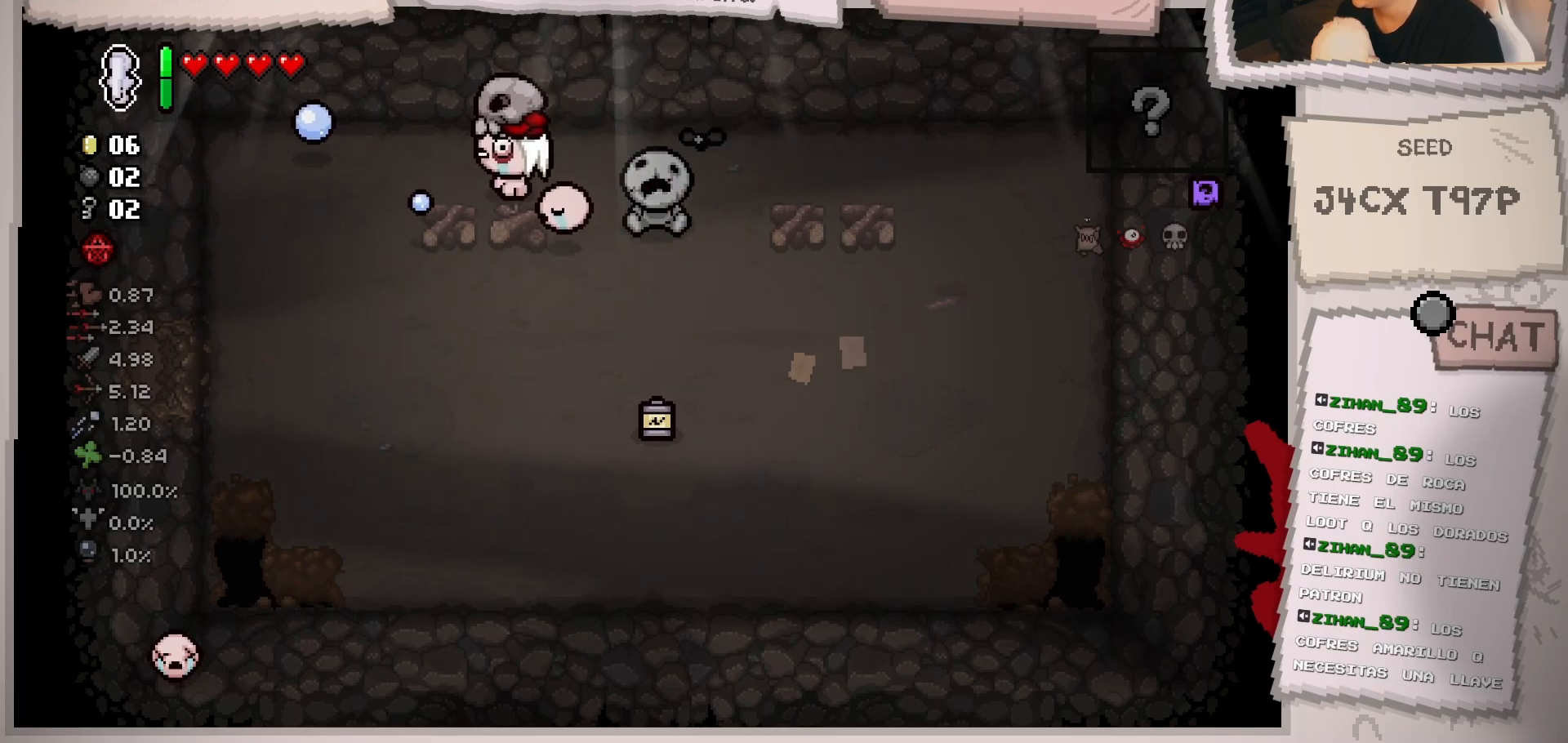
{"buttons": [], "left_stick": "down-right", "right_stick": "center", "events": []}
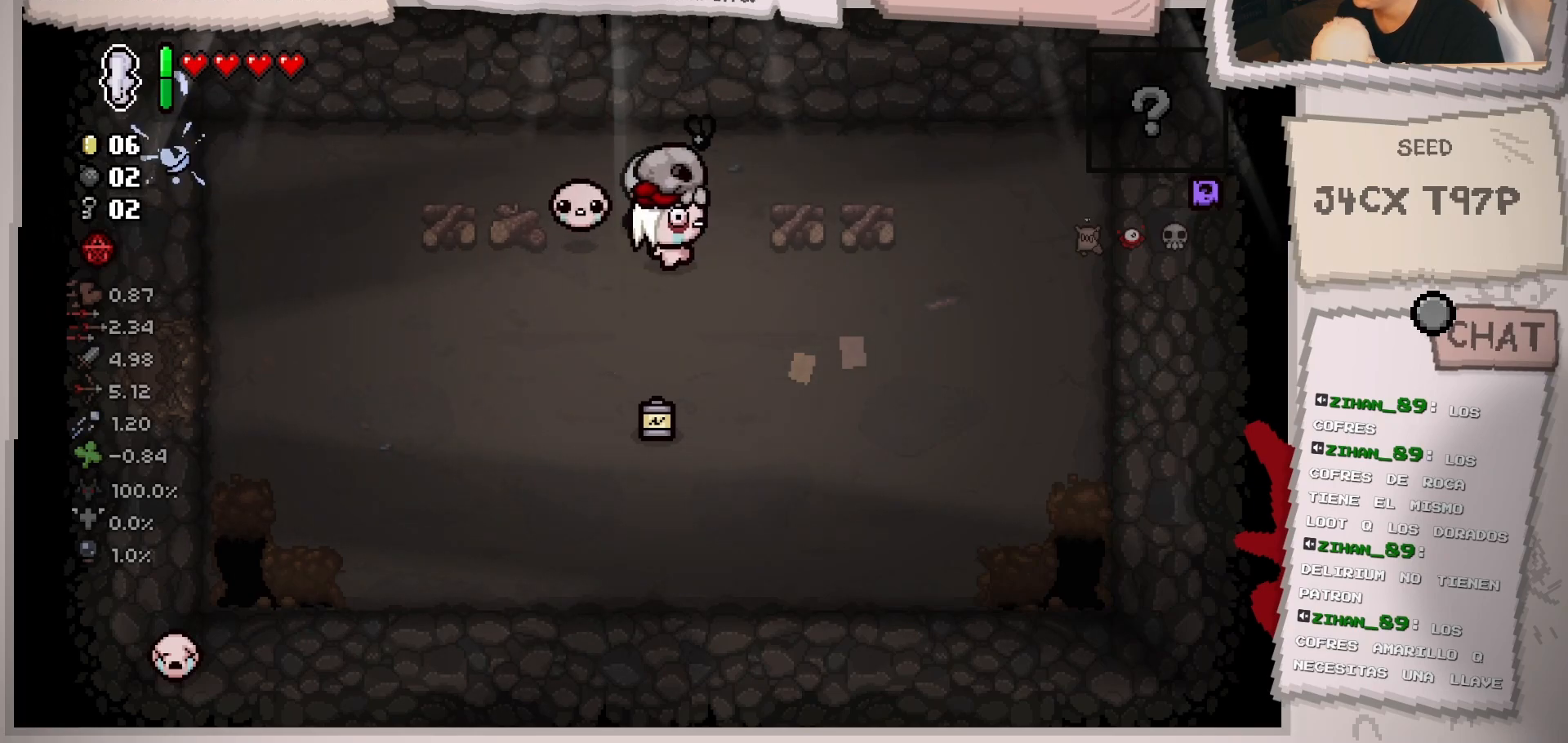
{"buttons": [], "left_stick": "left", "right_stick": "center", "events": [[183, "left_stick", "left"]]}